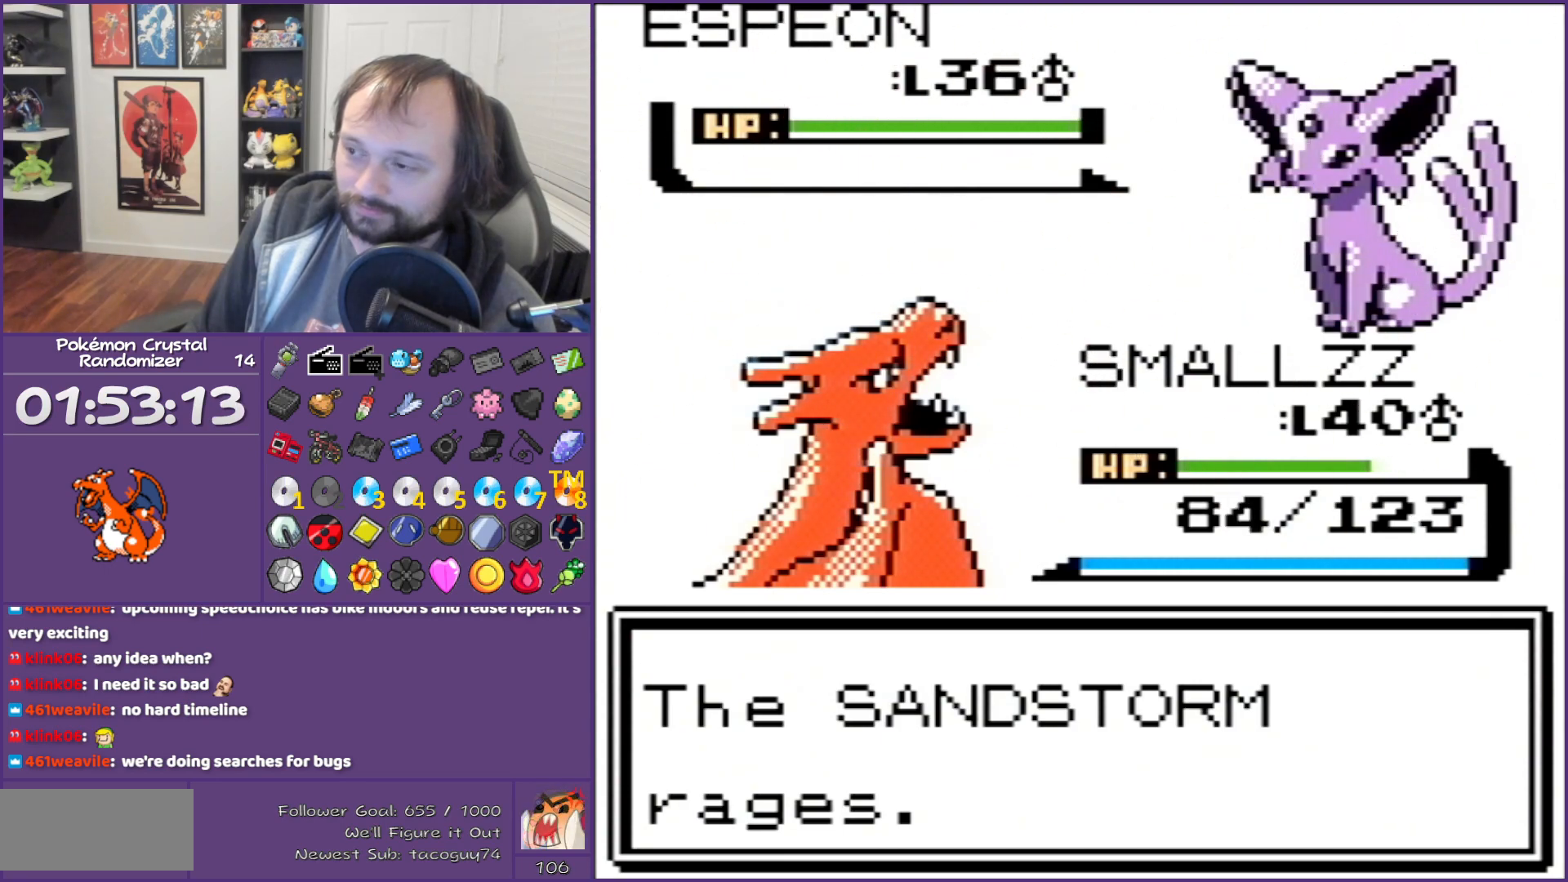
Gameplay with a controller (Nintendo layout); each line is a JSON object with the inputs held at the frame after it. "events" lists button and stick changes between this image and that frame as [ms after this image, input, new state], when the widget could be followed in between. Not read: L3 R3.
{"buttons": ["B"], "events": []}
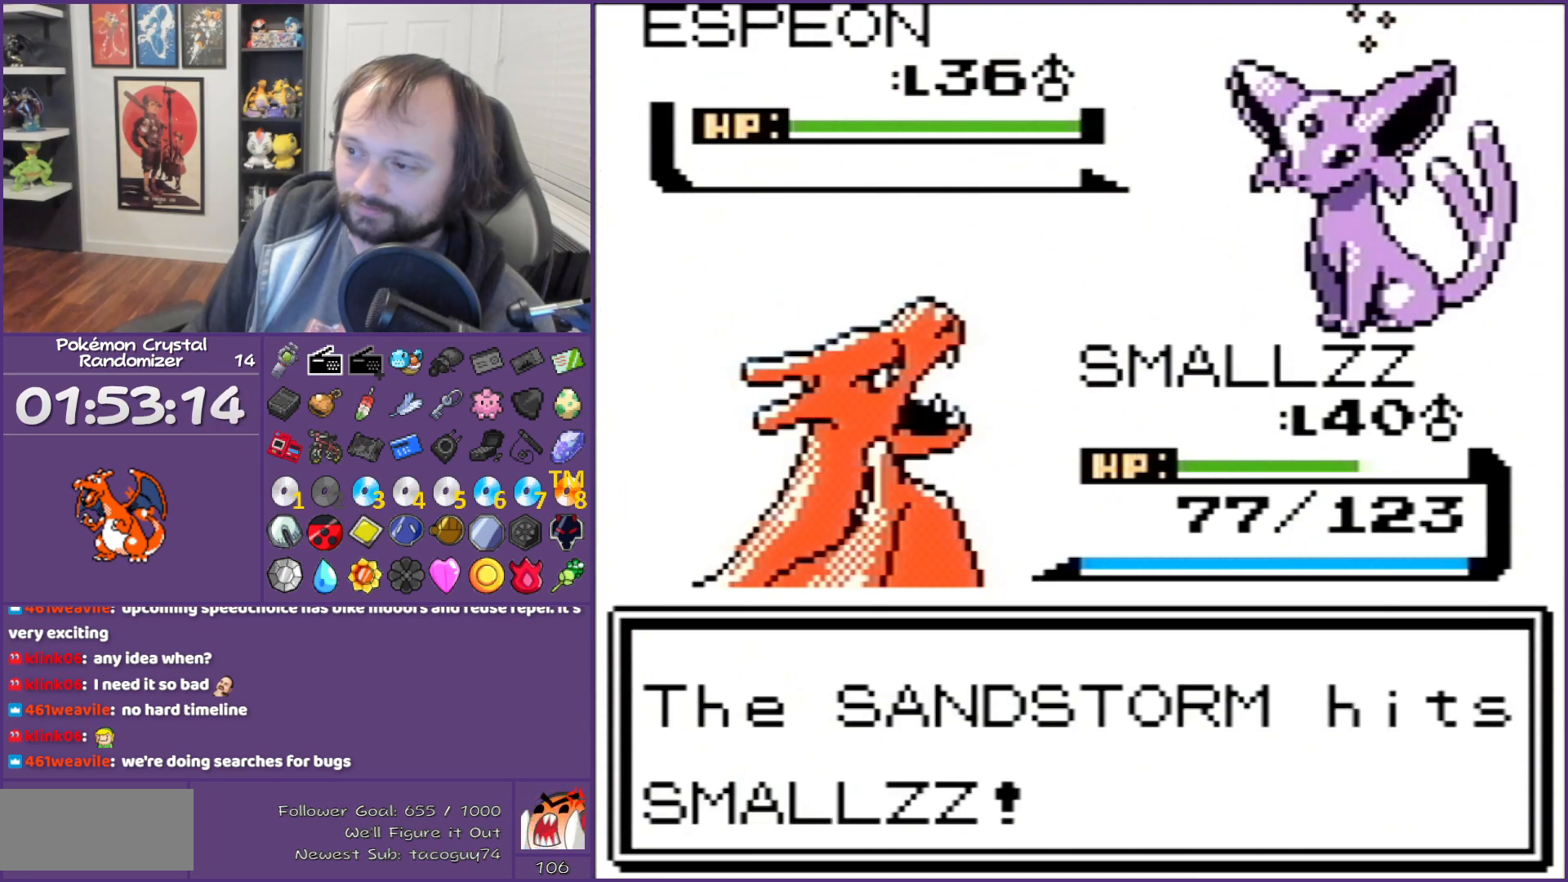
{"buttons": ["B"], "events": []}
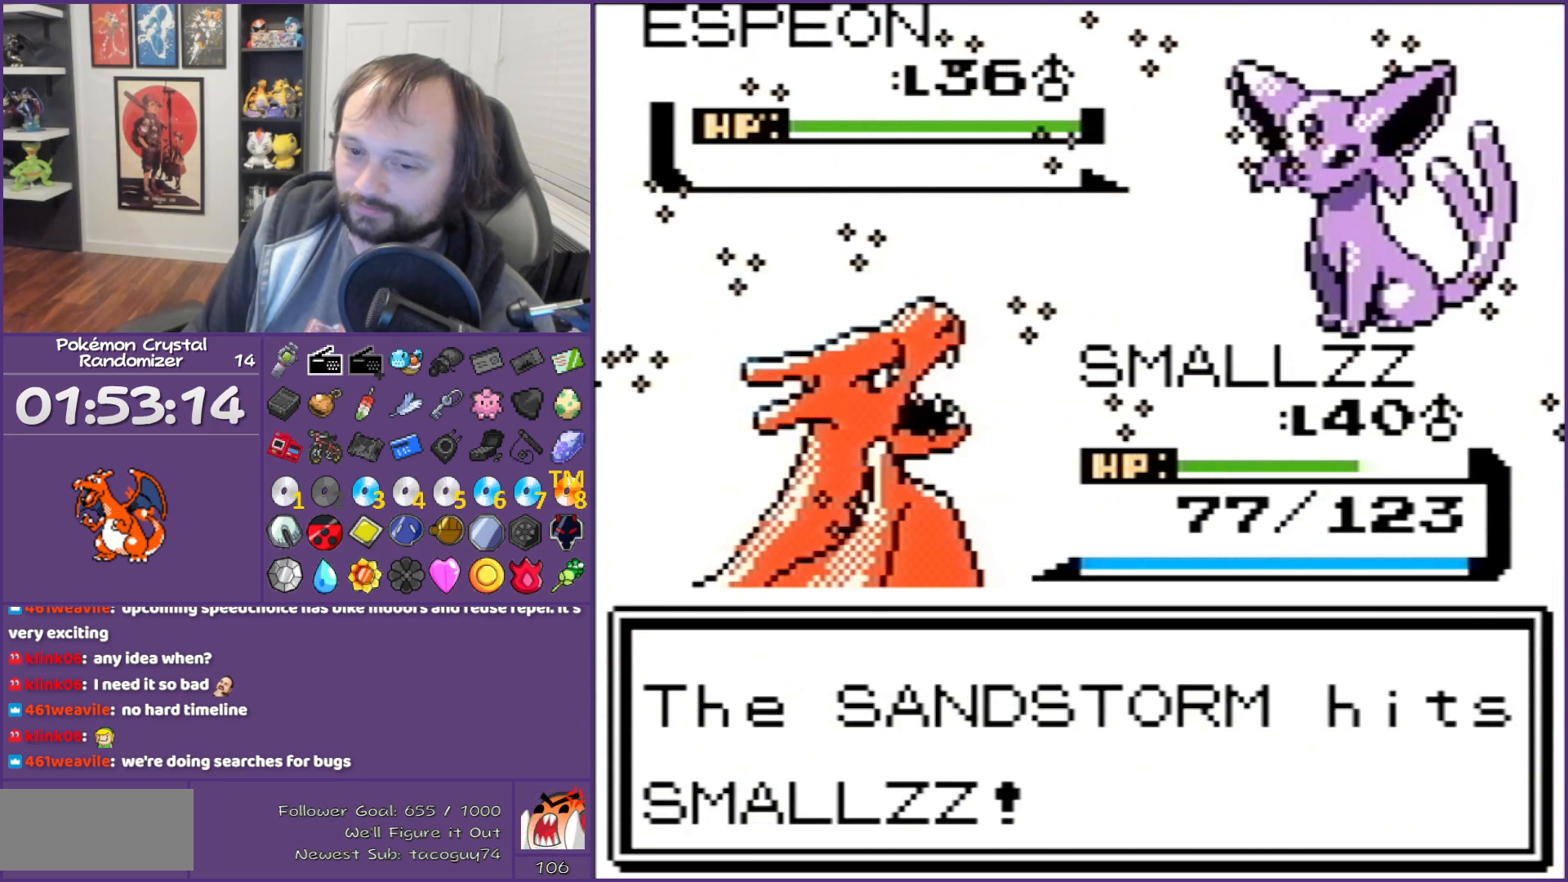
{"buttons": ["B"], "events": []}
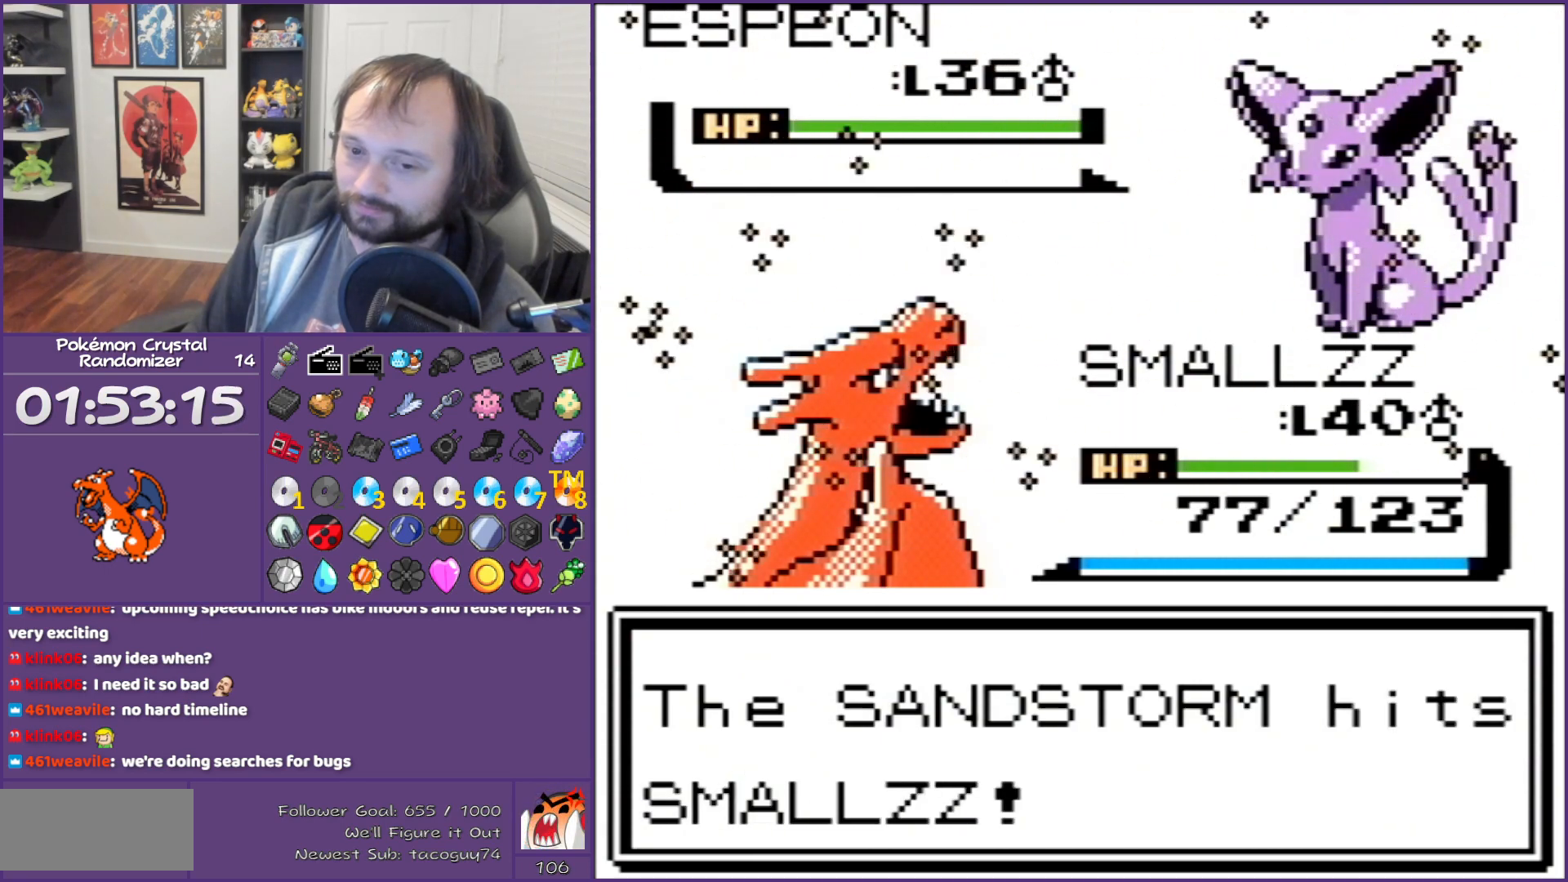
{"buttons": ["B"], "events": []}
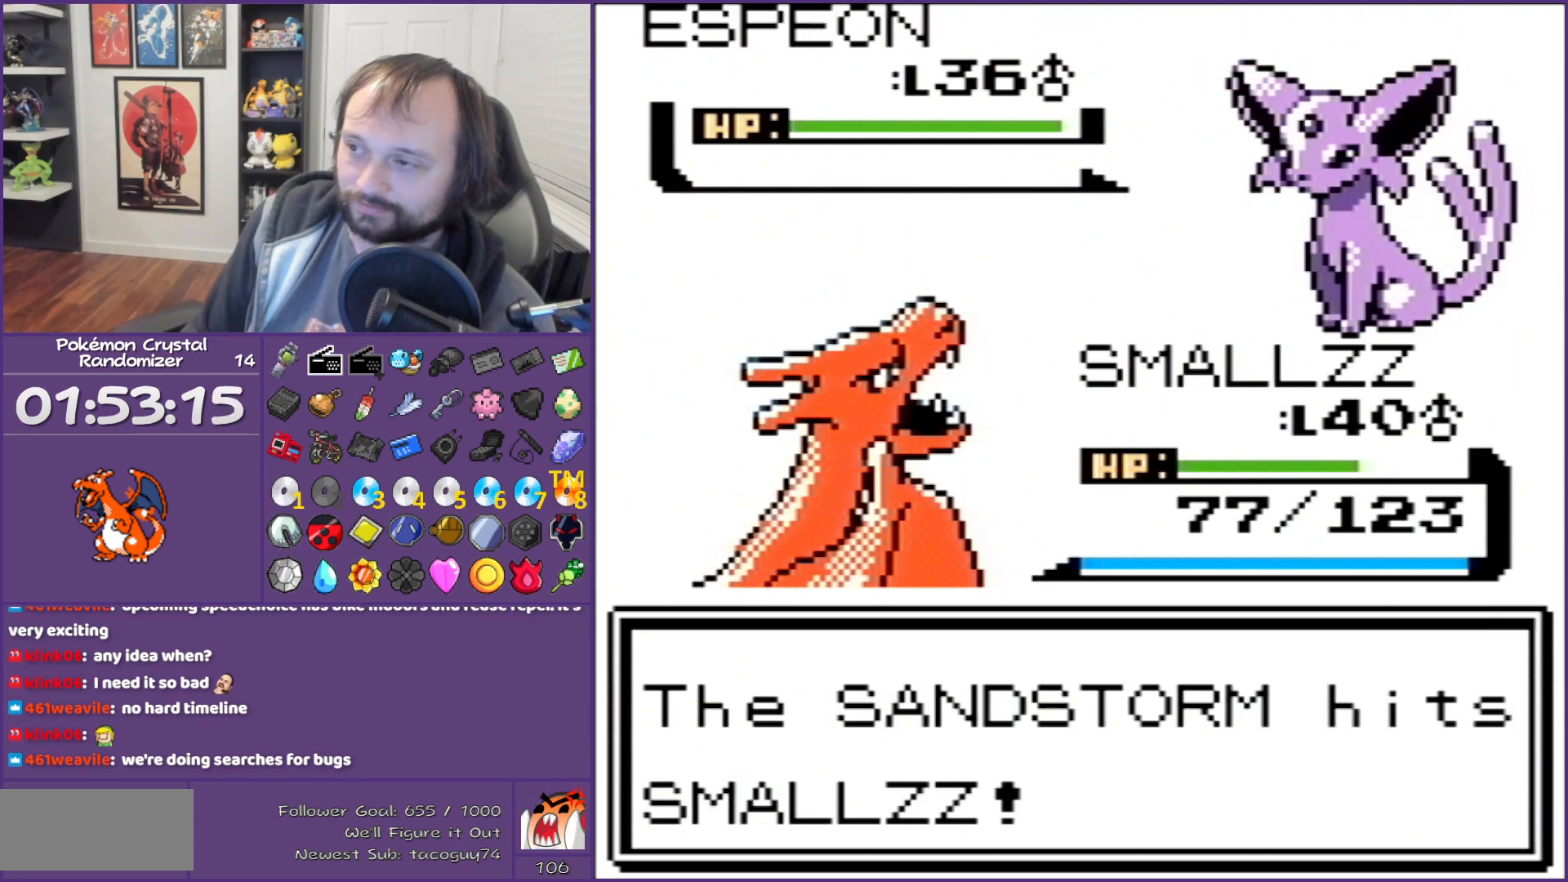
{"buttons": ["B"], "events": []}
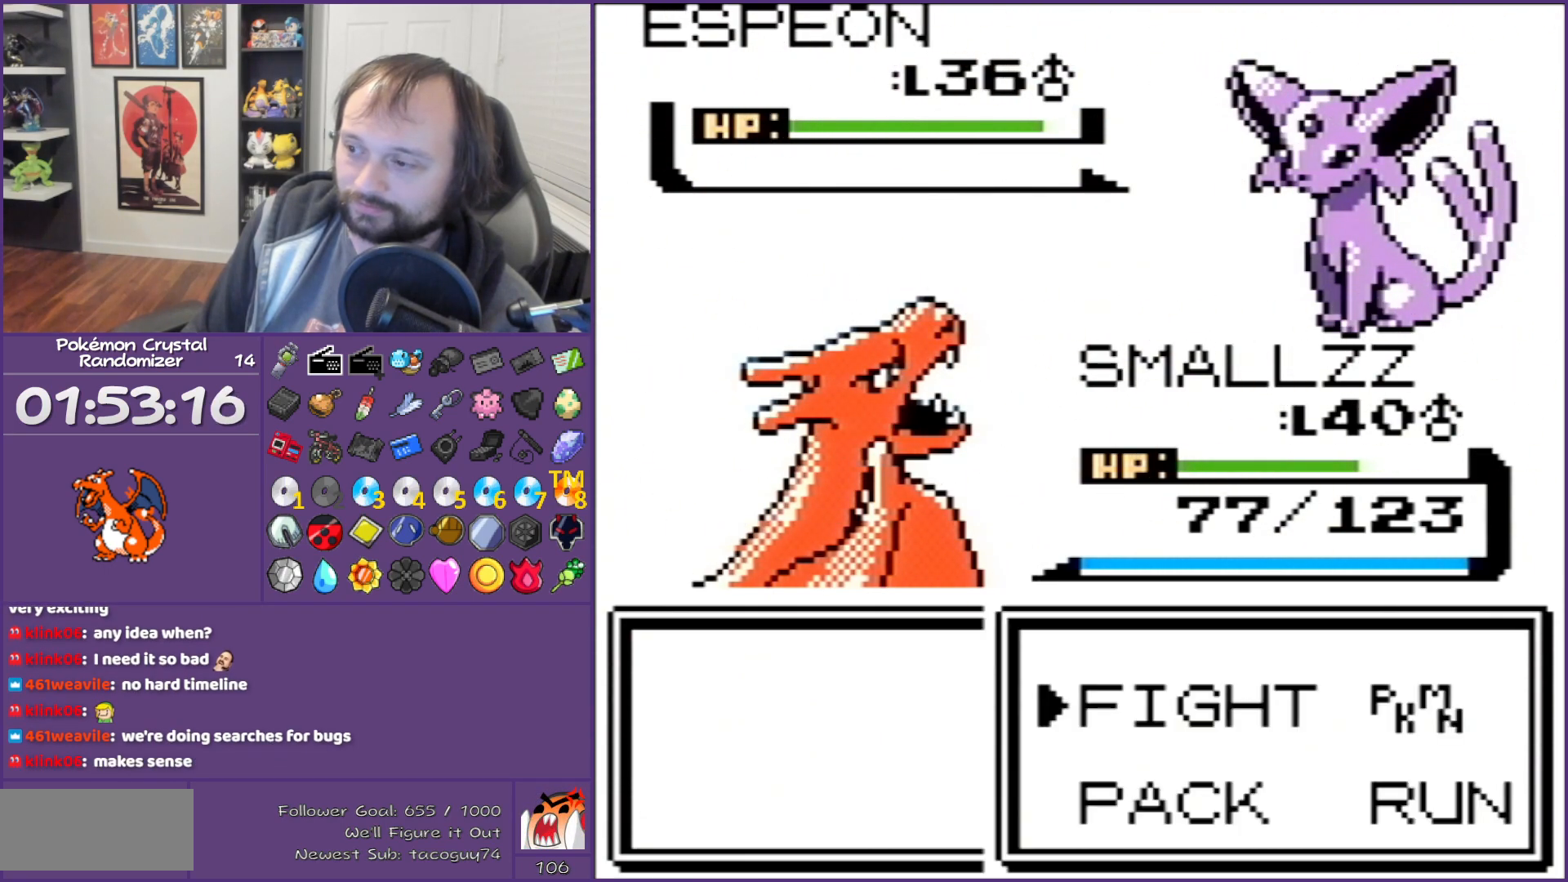
{"buttons": ["A"], "events": [[100, "B", "up"], [383, "A", "down"]]}
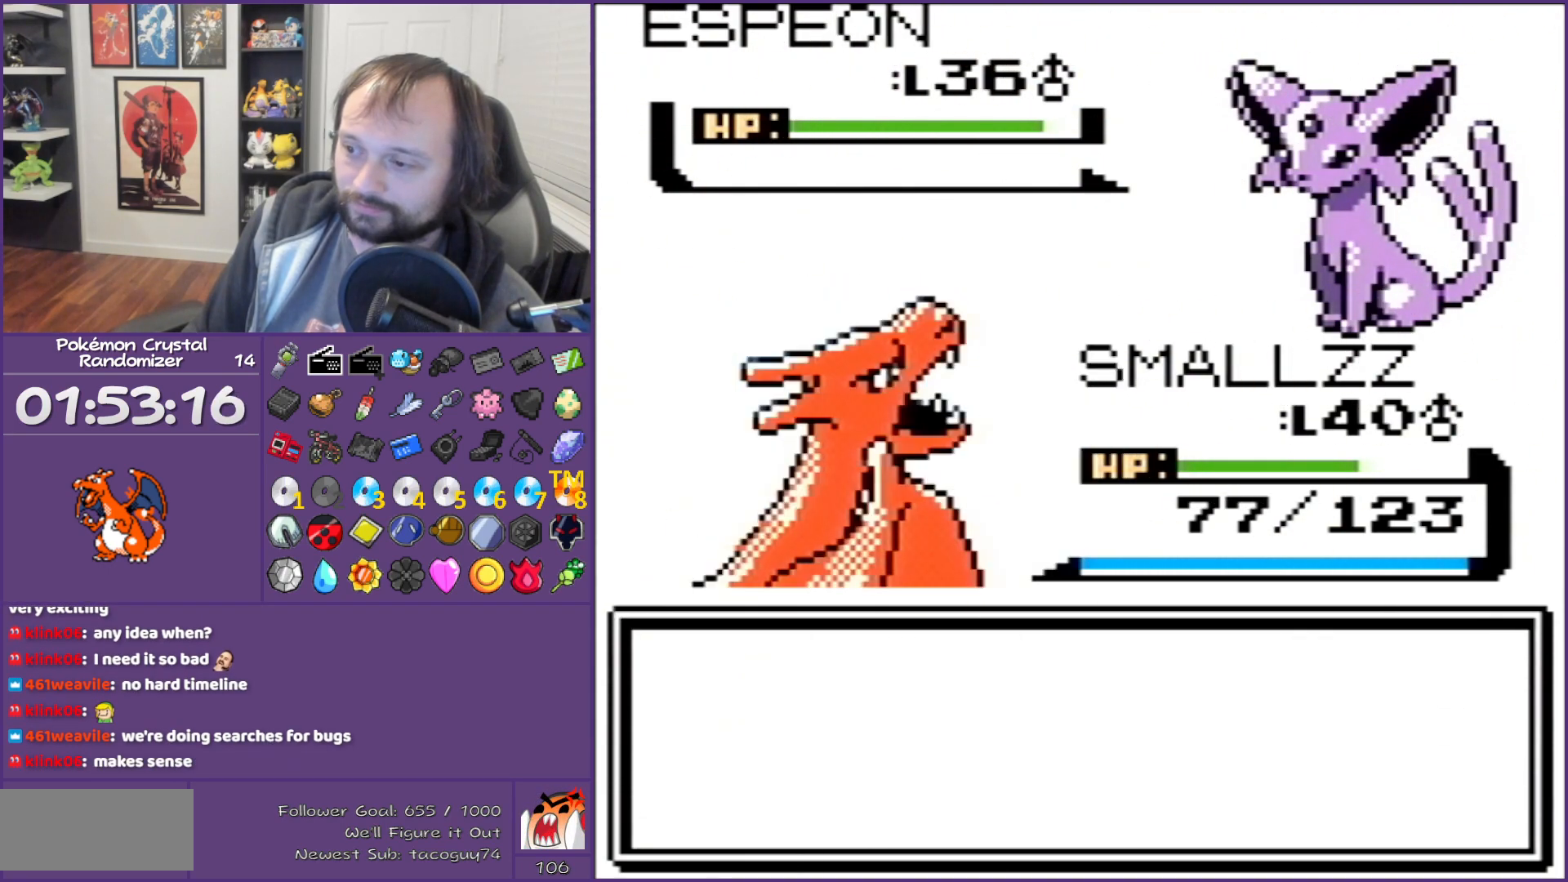
{"buttons": ["B"], "events": [[317, "A", "up"], [317, "B", "down"]]}
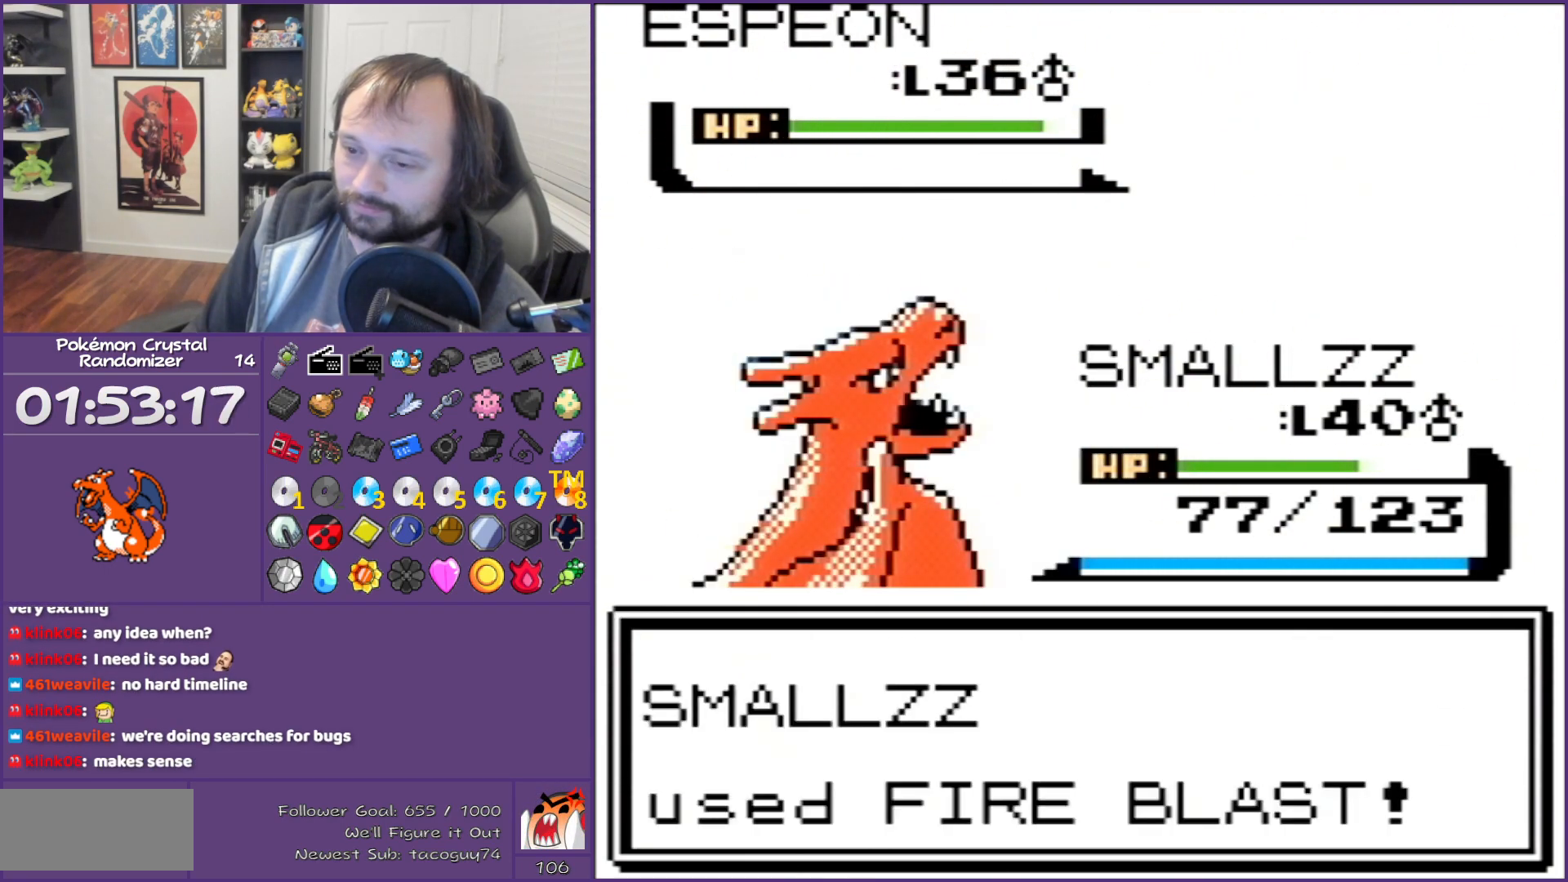
{"buttons": ["B"], "events": []}
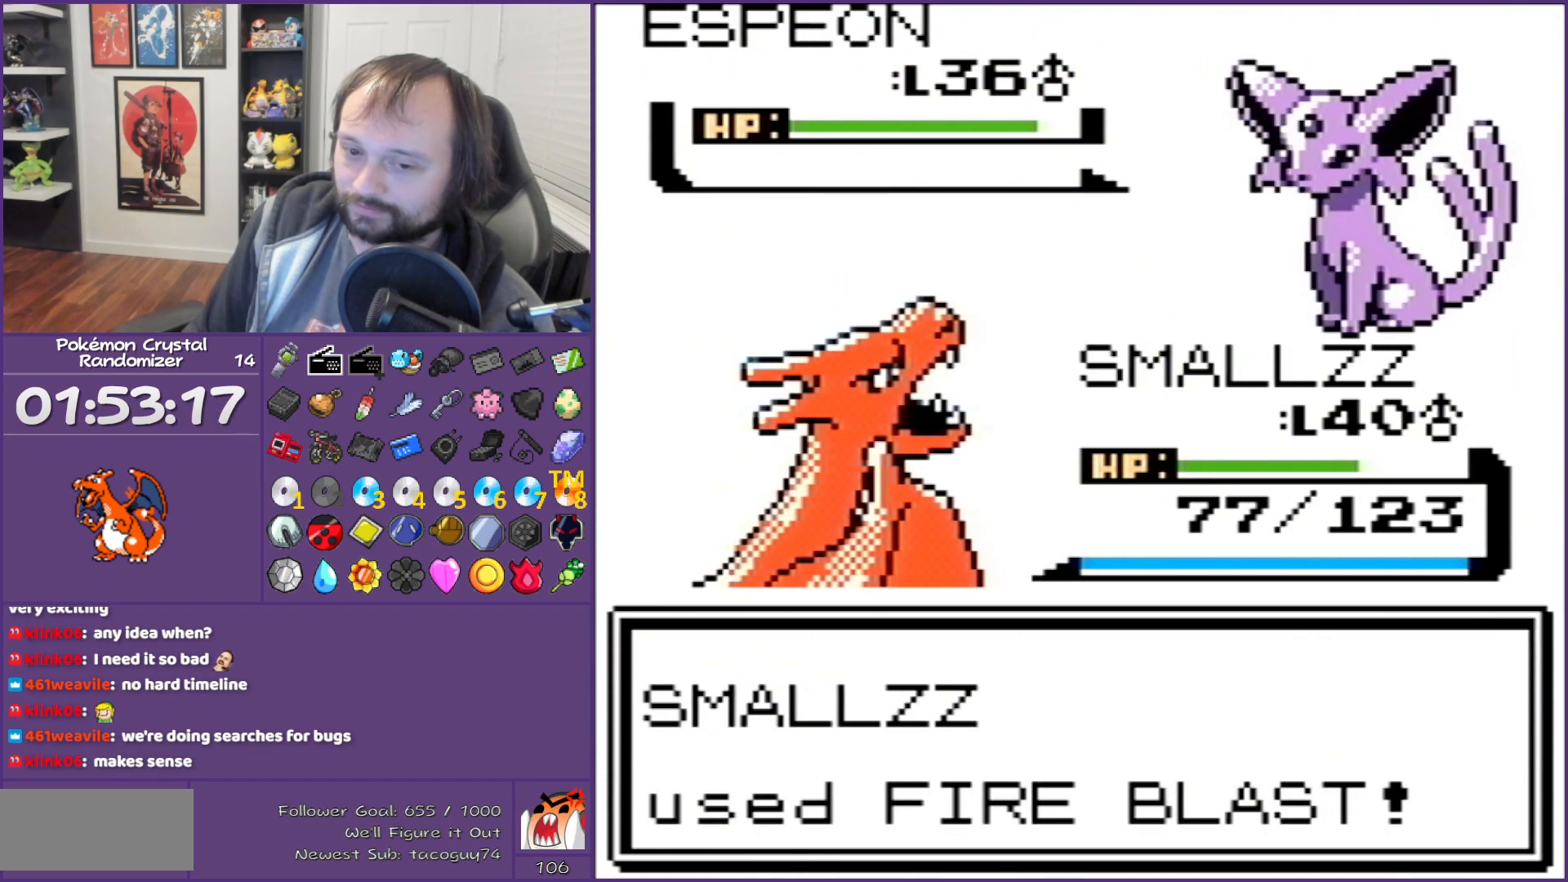
{"buttons": ["B"], "events": []}
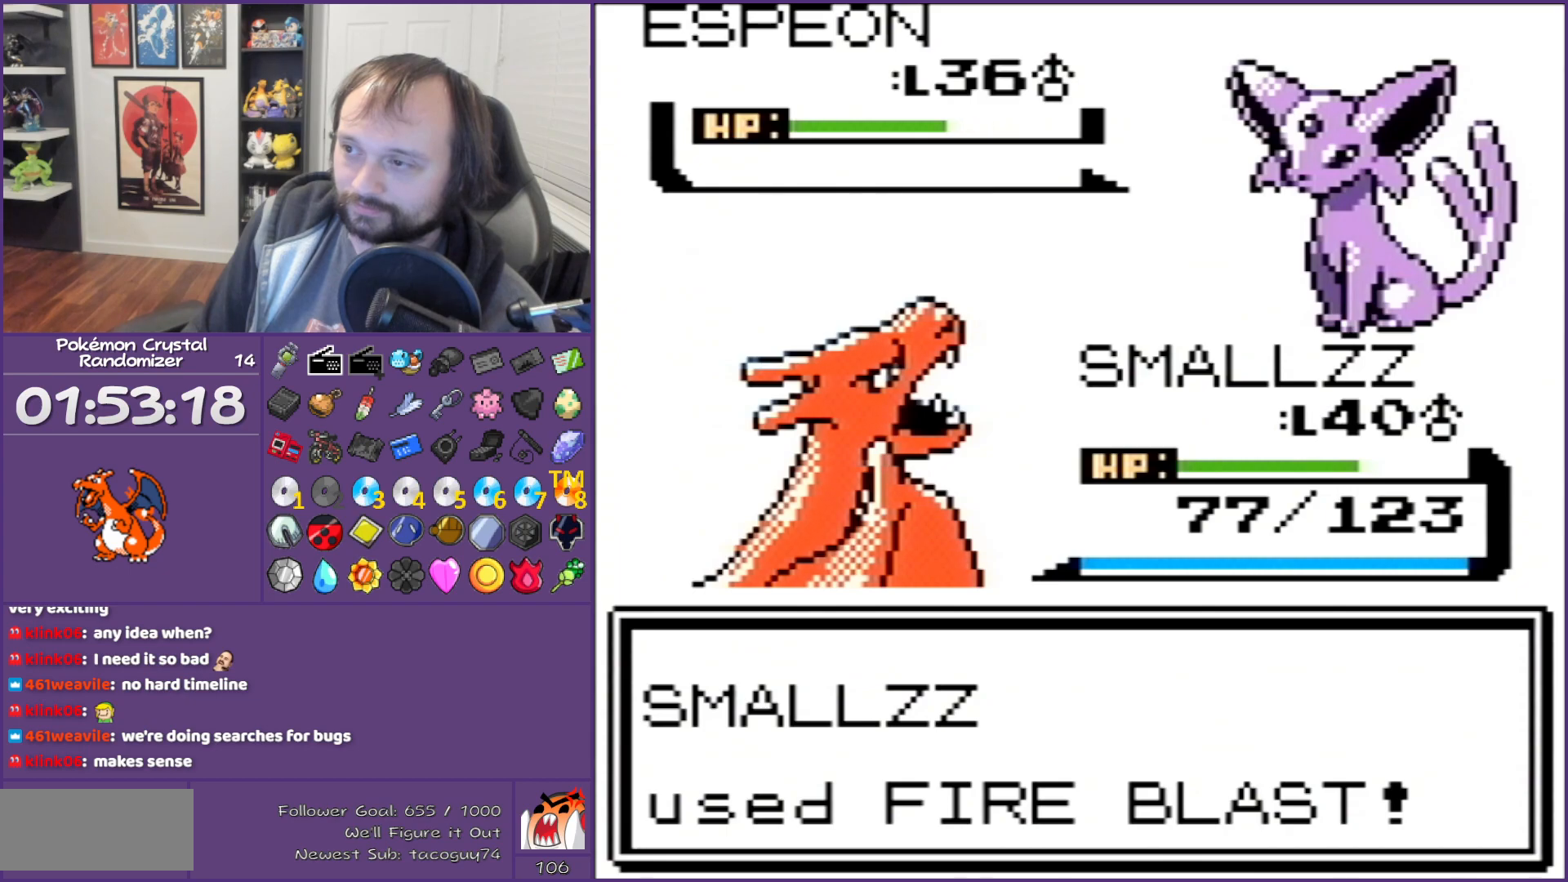
{"buttons": ["B"], "events": []}
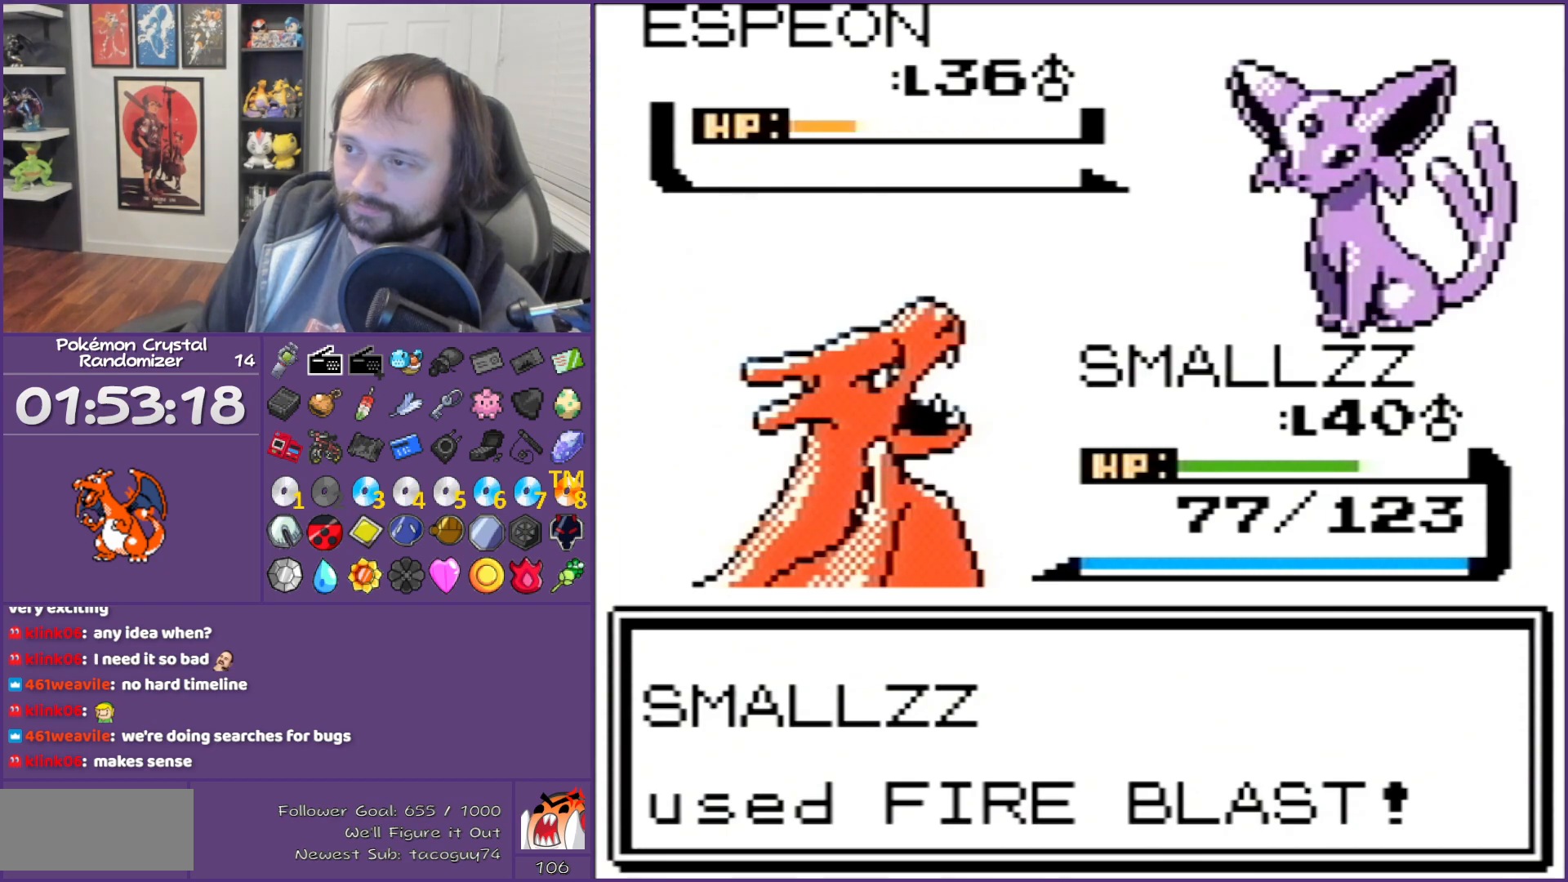
{"buttons": ["B"], "events": []}
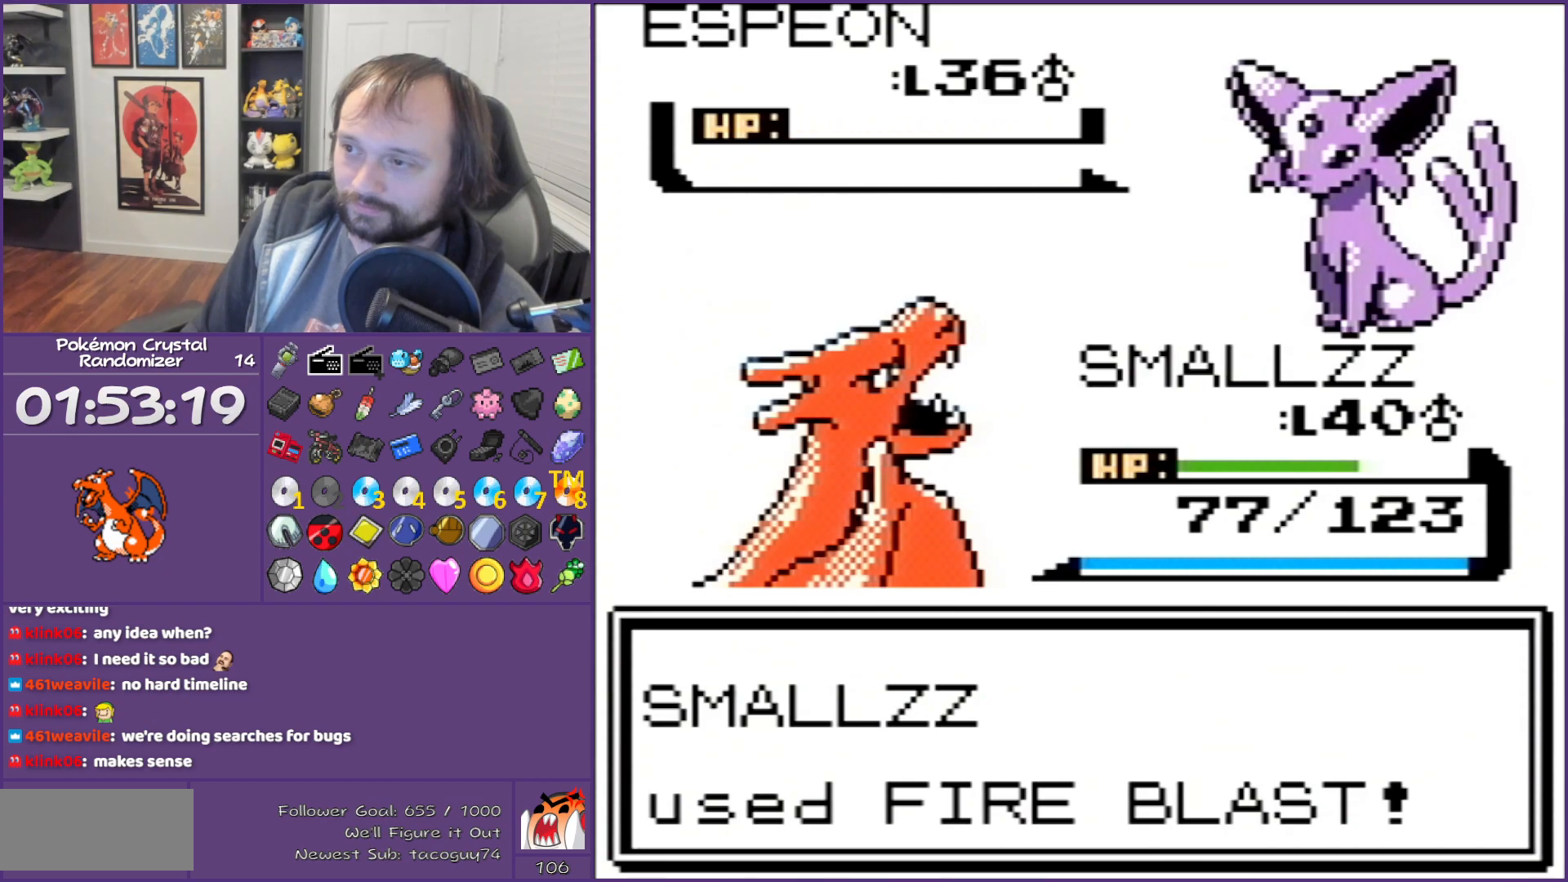
{"buttons": ["B"], "events": []}
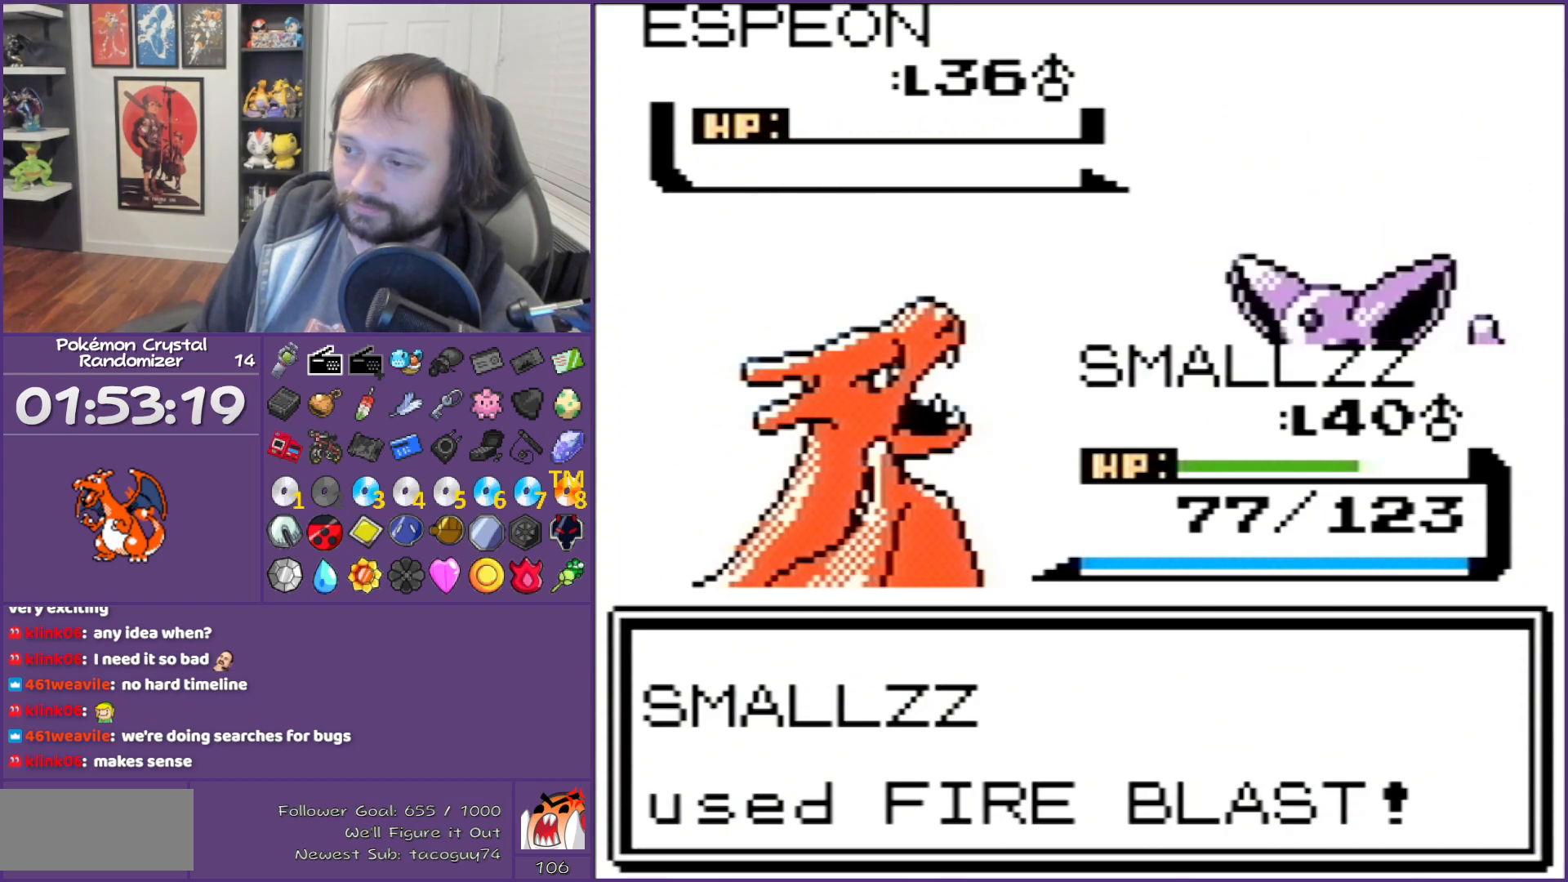
{"buttons": ["B"], "events": []}
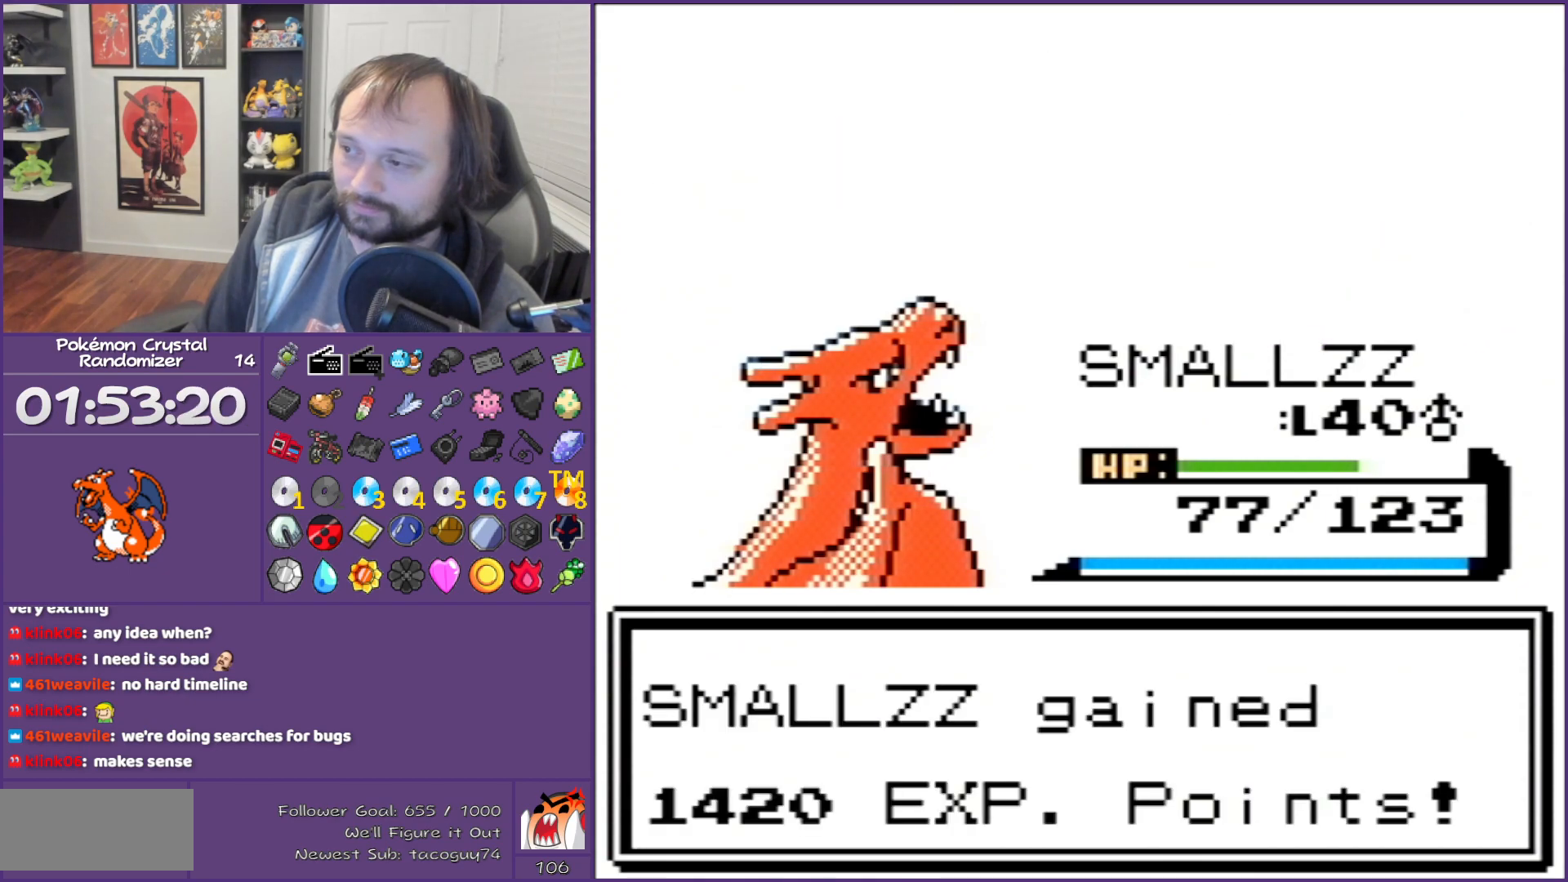
{"buttons": ["B"], "events": []}
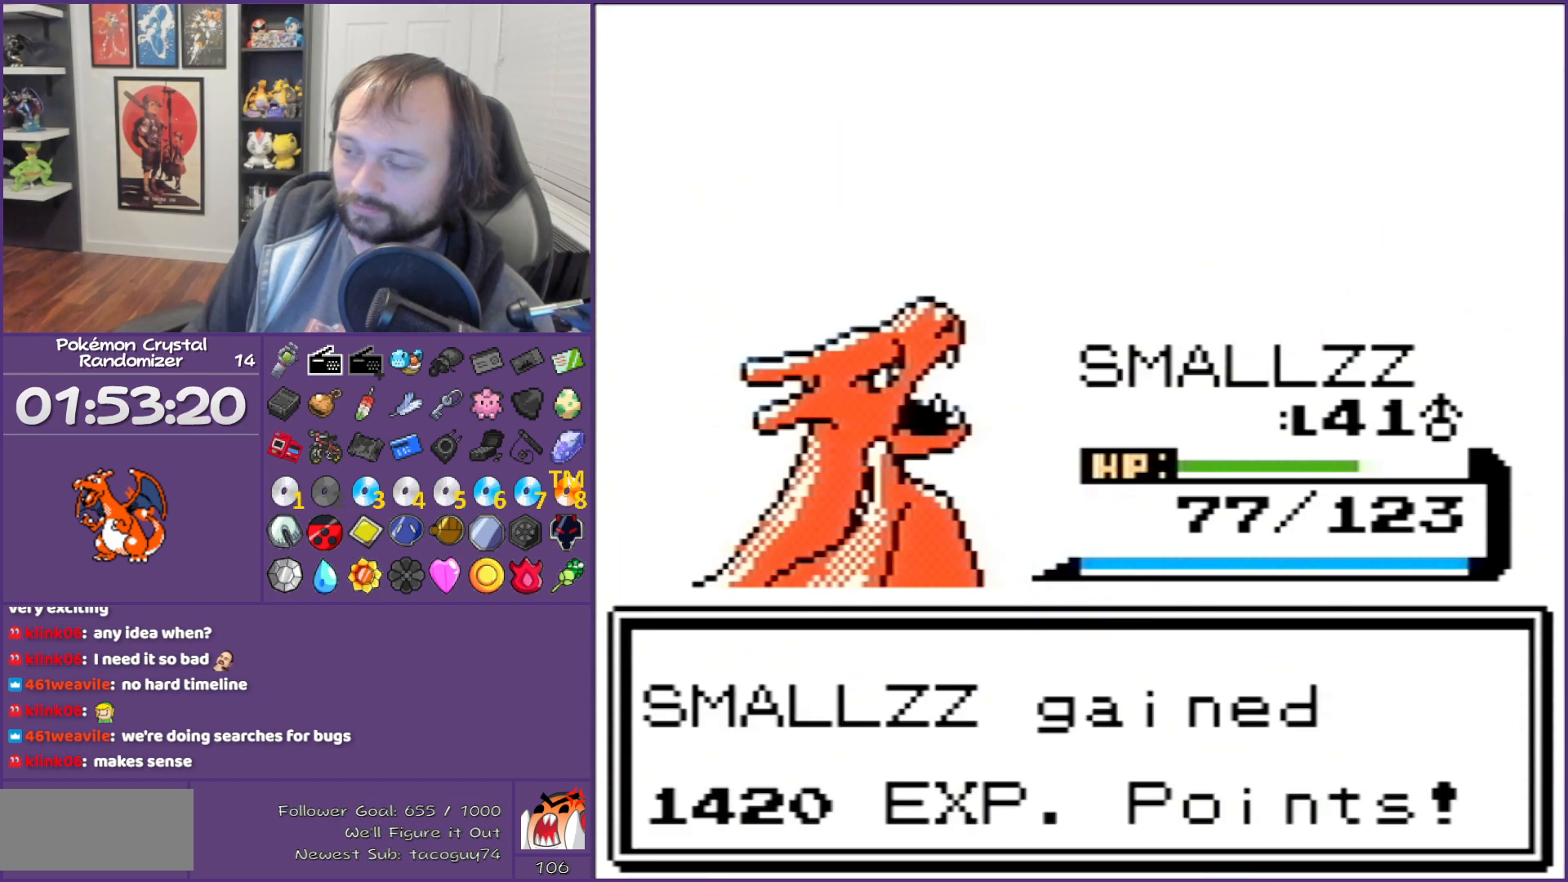
{"buttons": ["B"], "events": []}
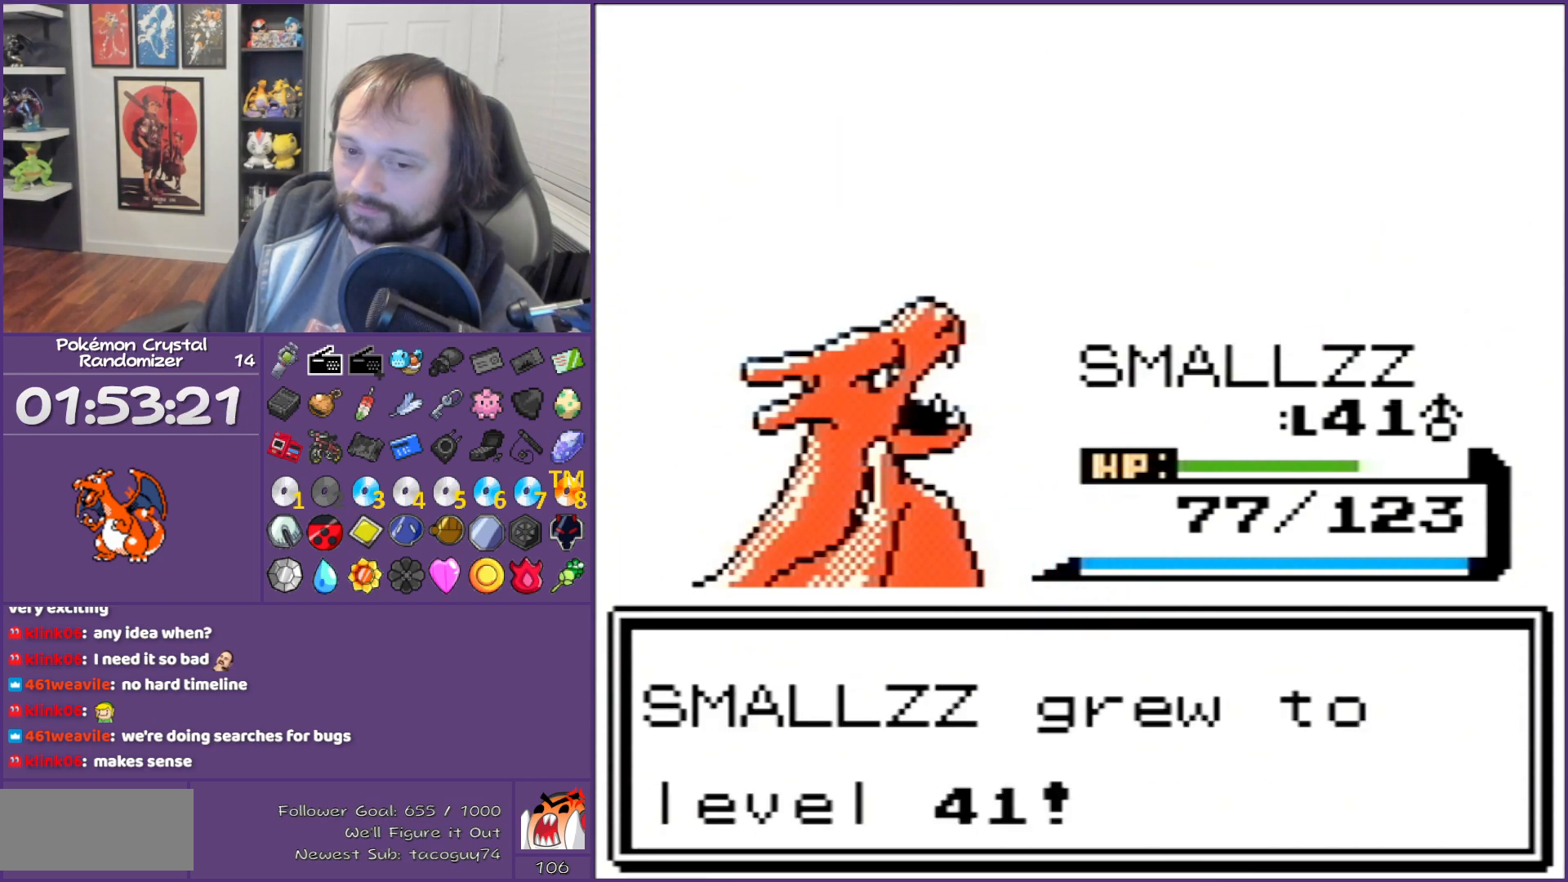
{"buttons": ["B"], "events": []}
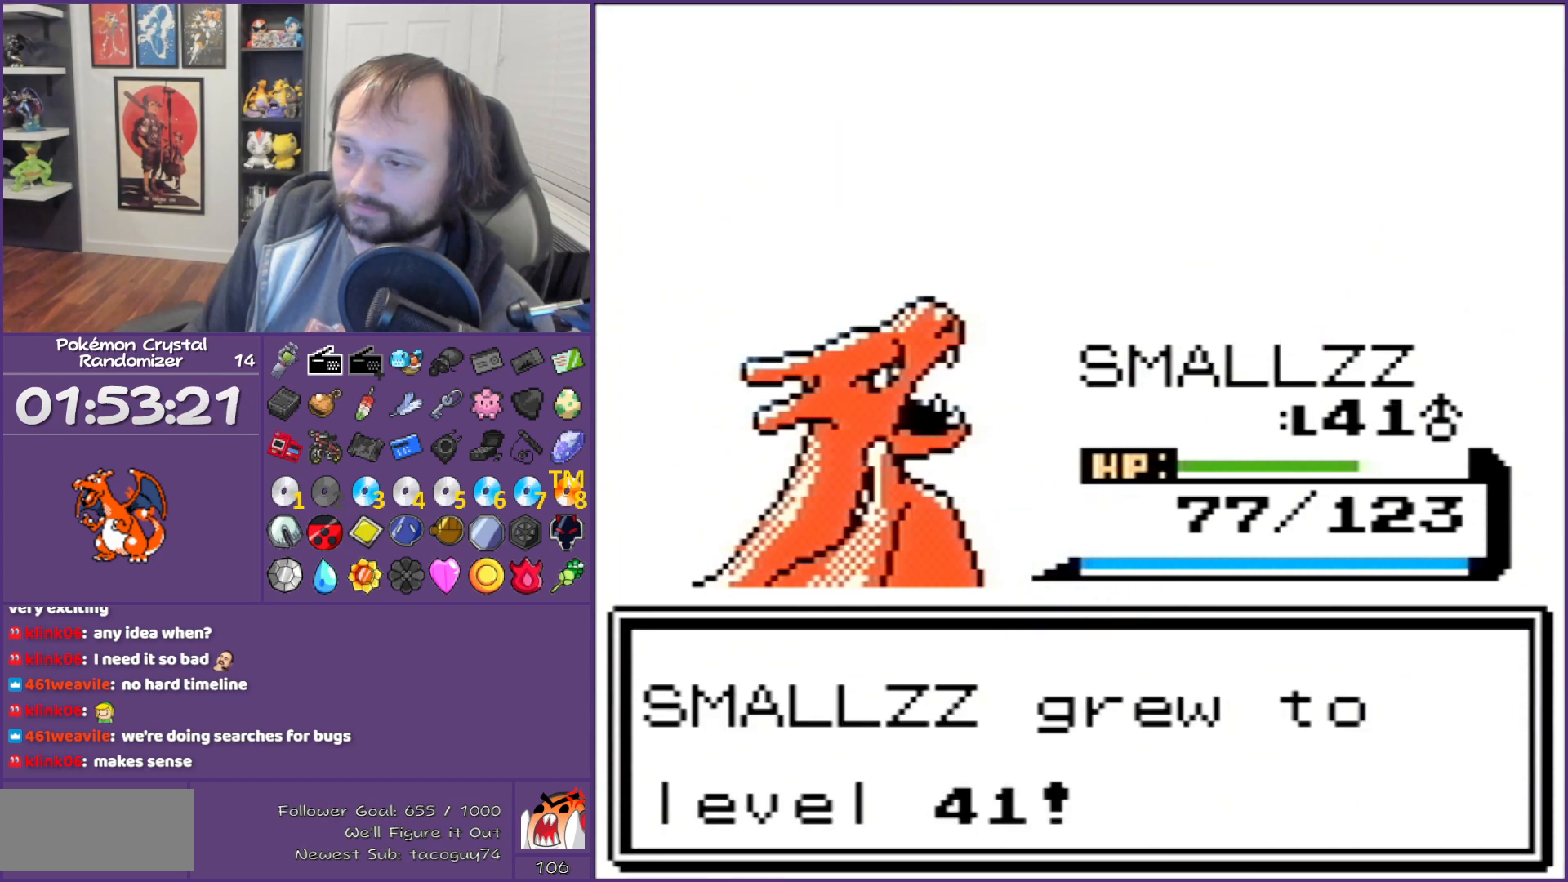
{"buttons": ["B"], "events": []}
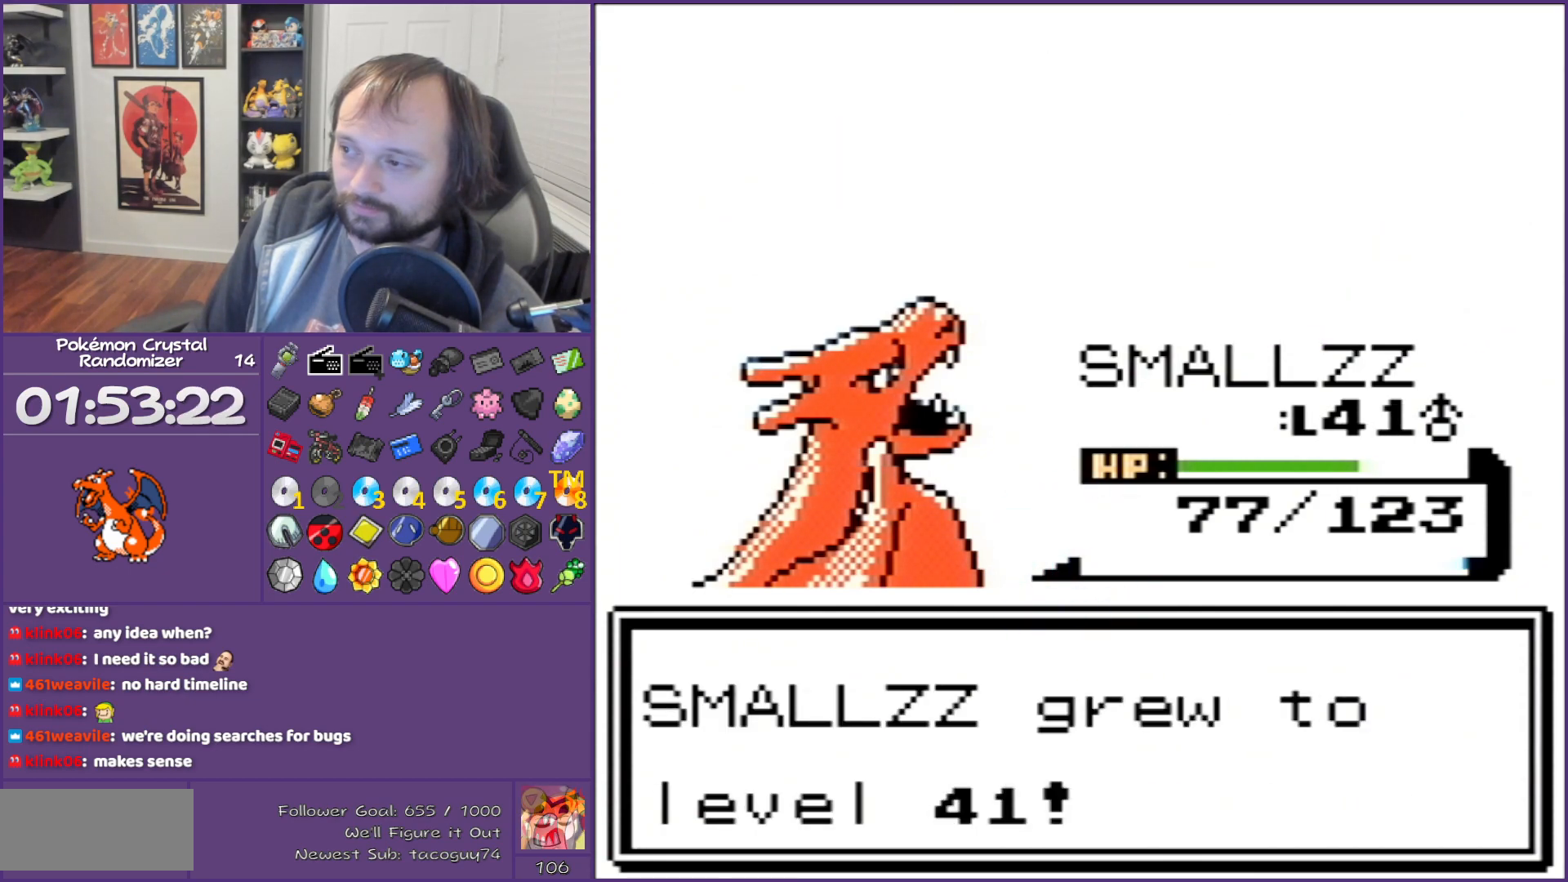
{"buttons": ["B"], "events": []}
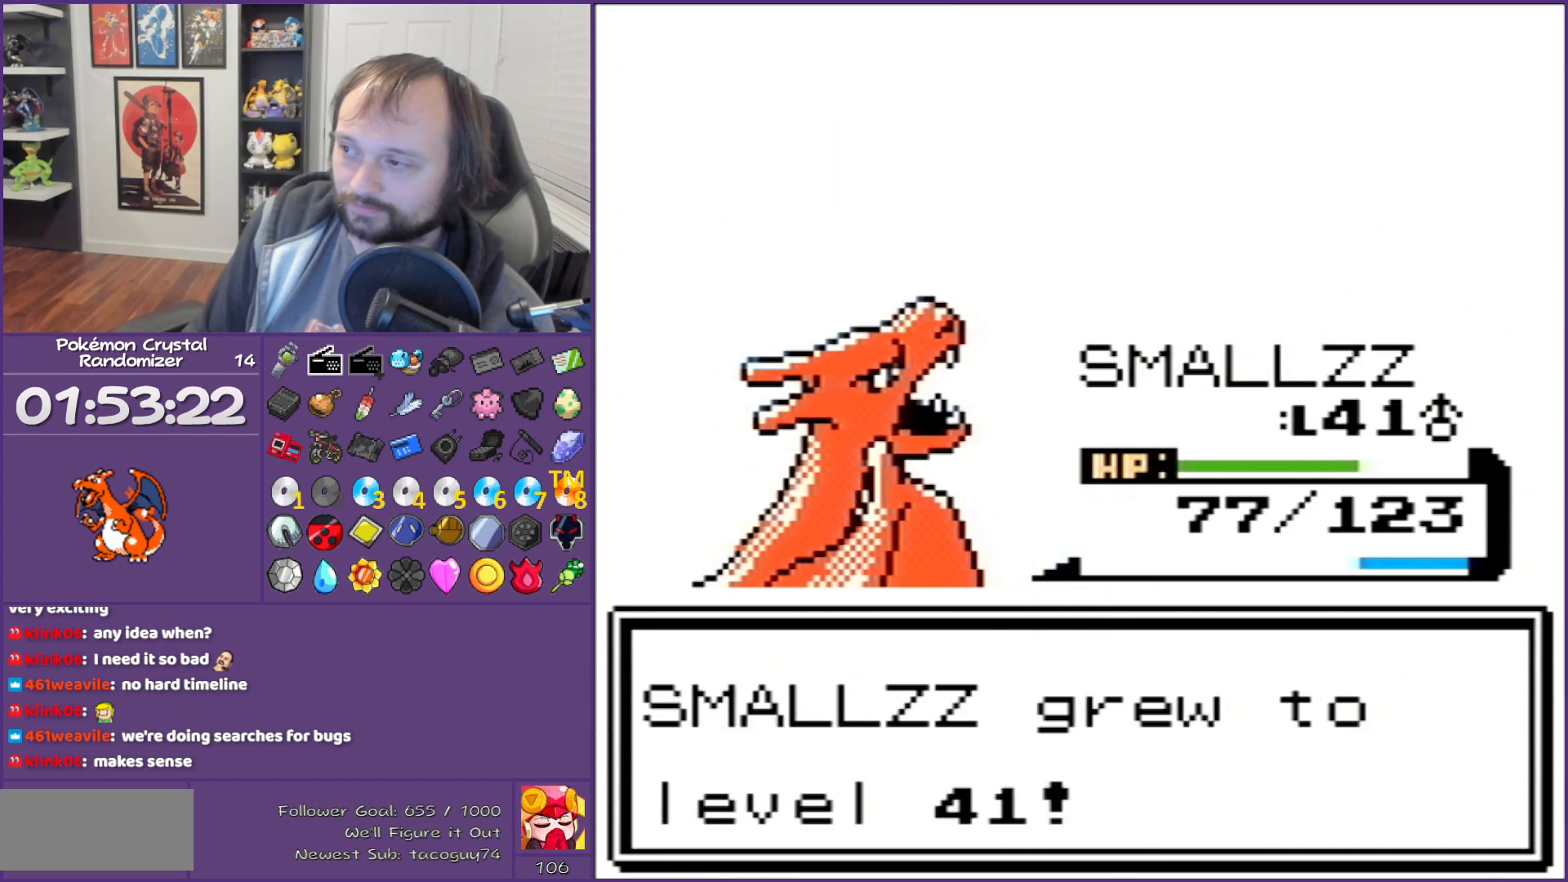
{"buttons": ["B"], "events": []}
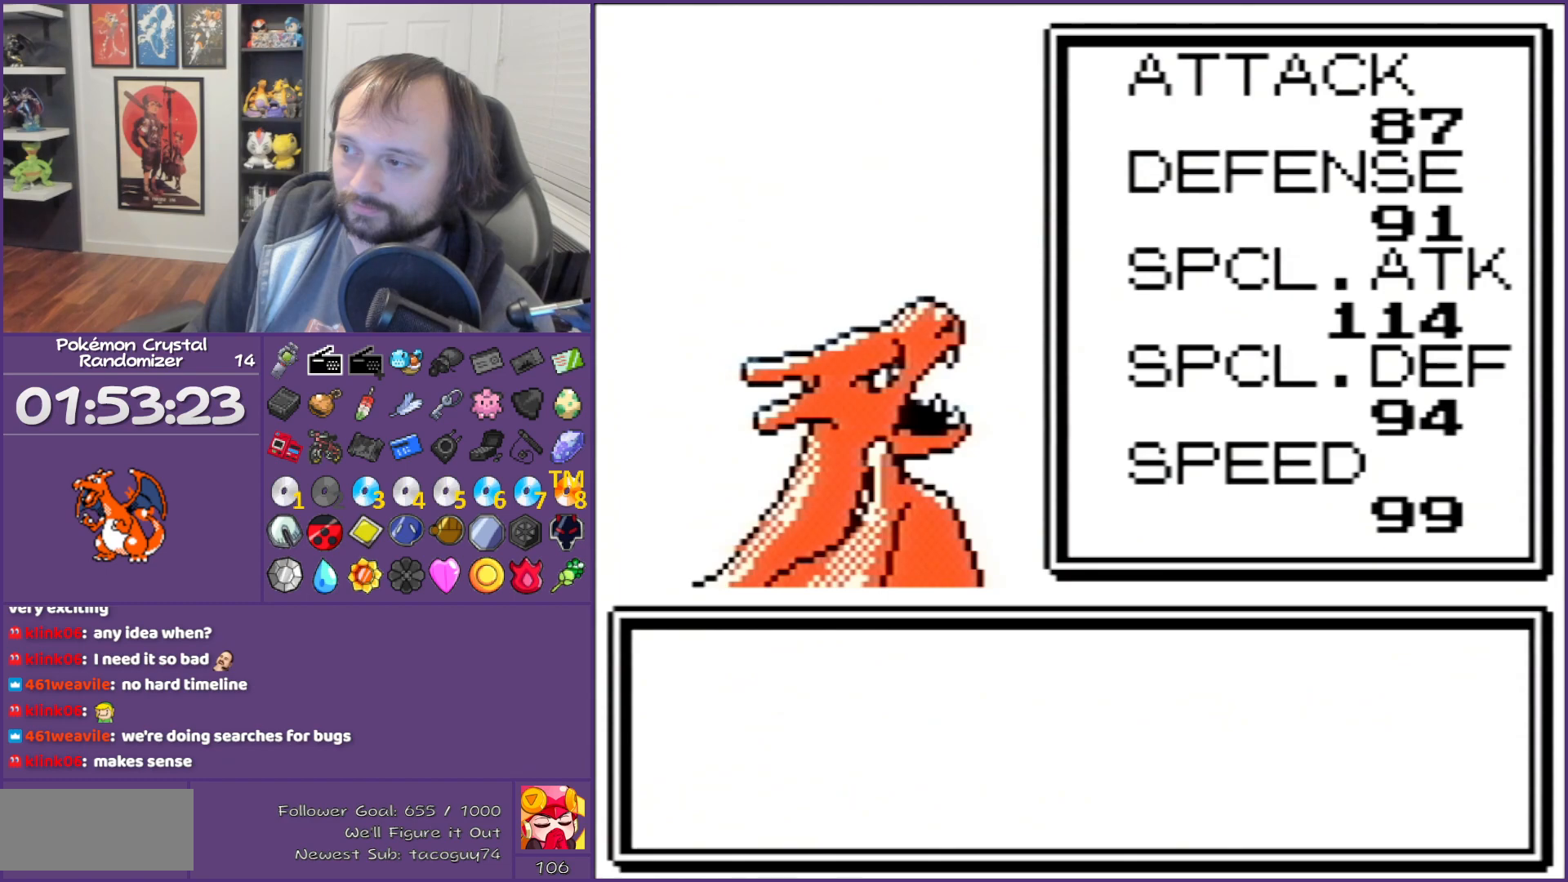
{"buttons": ["B"], "events": []}
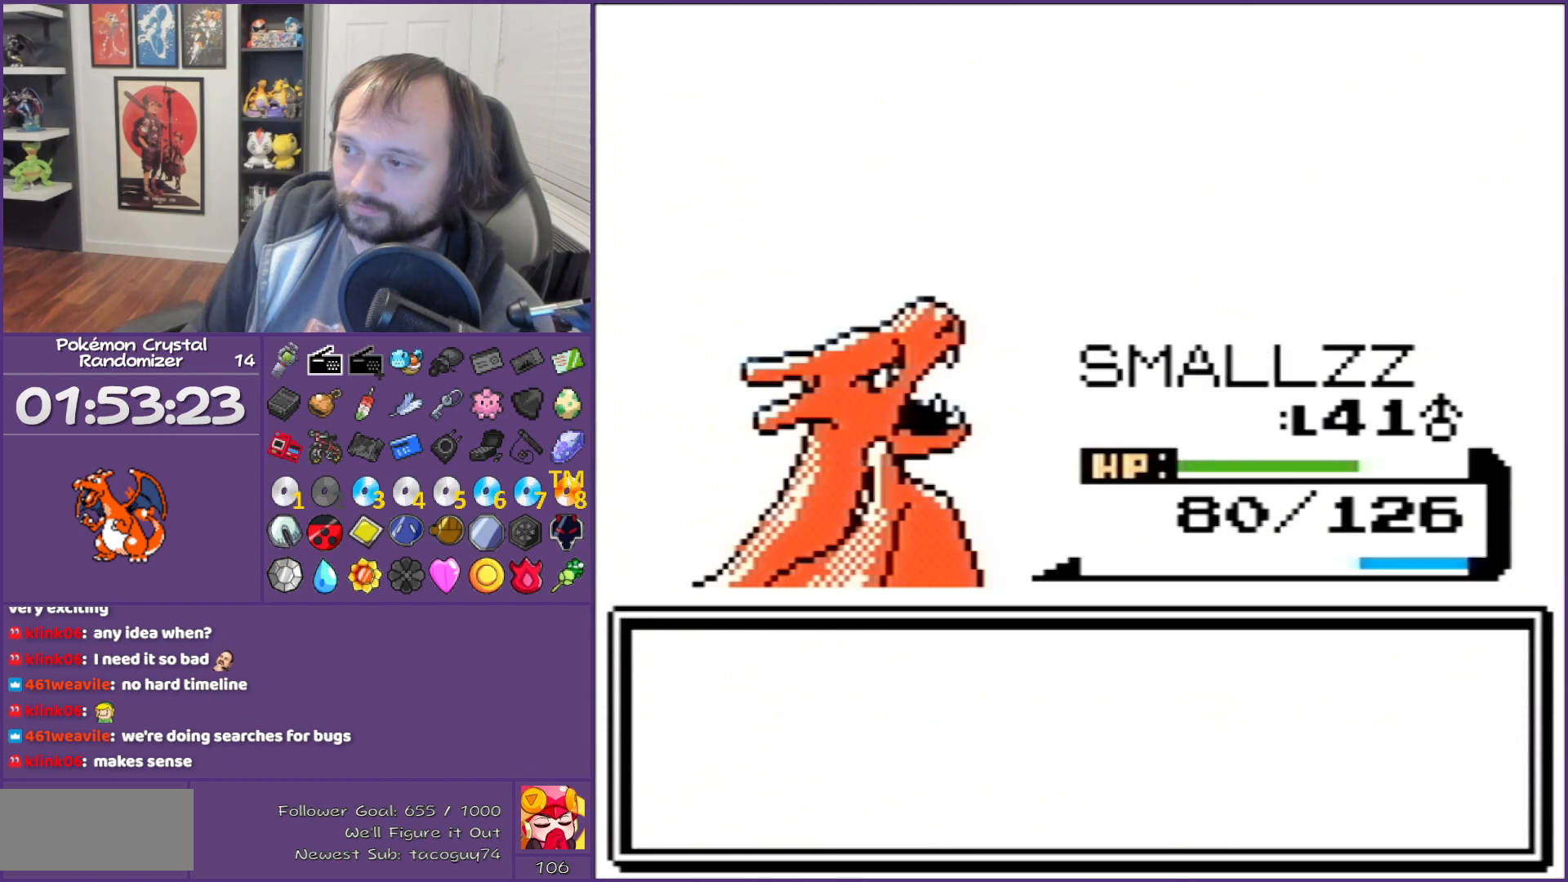
{"buttons": ["B"], "events": []}
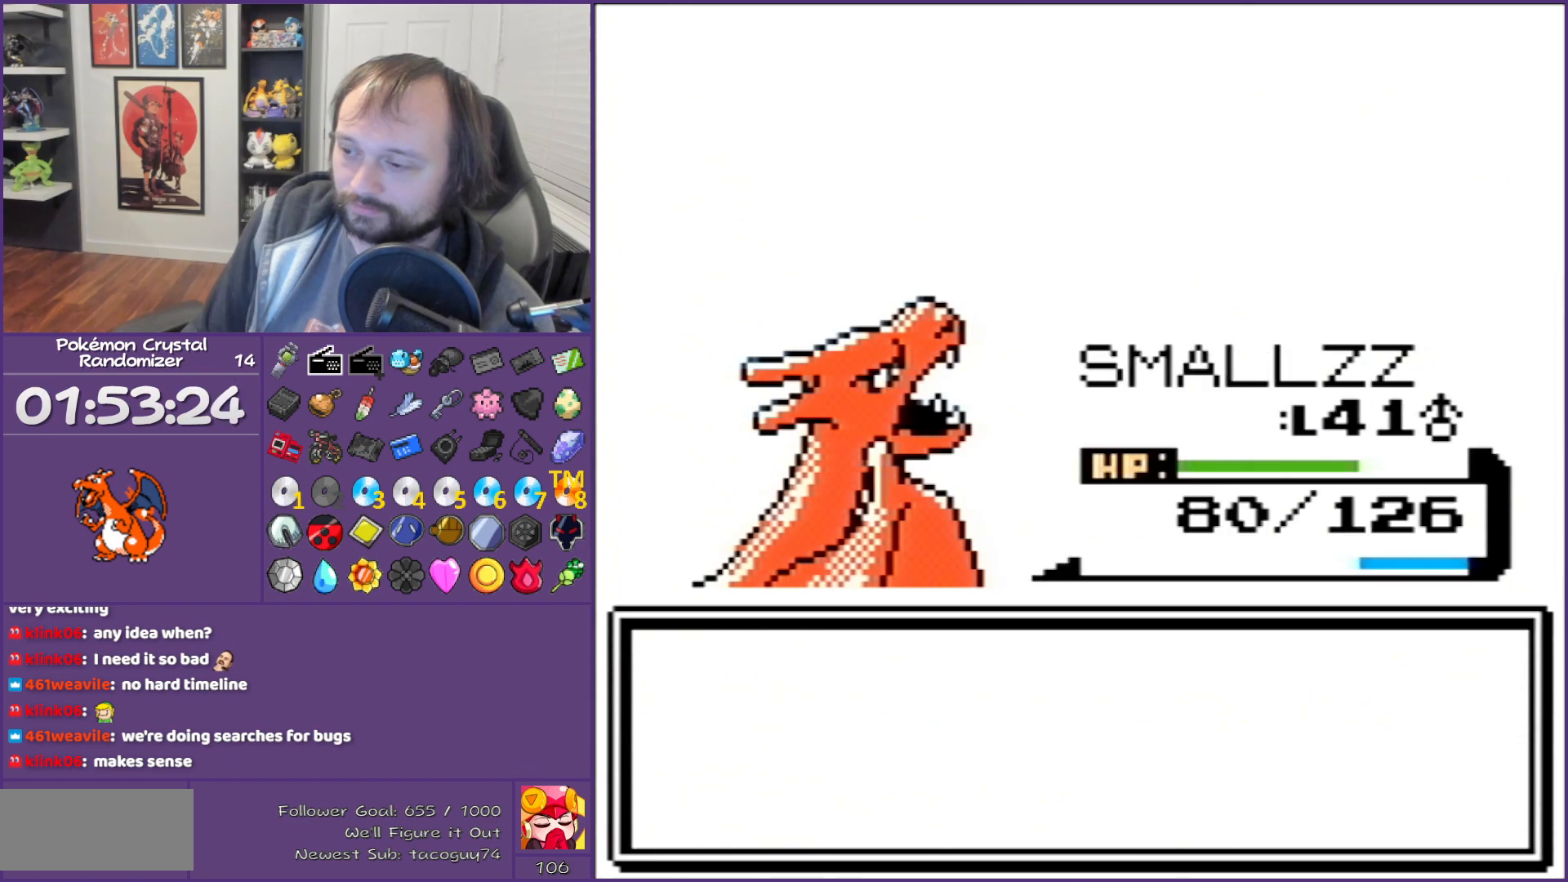
{"buttons": ["B"], "events": []}
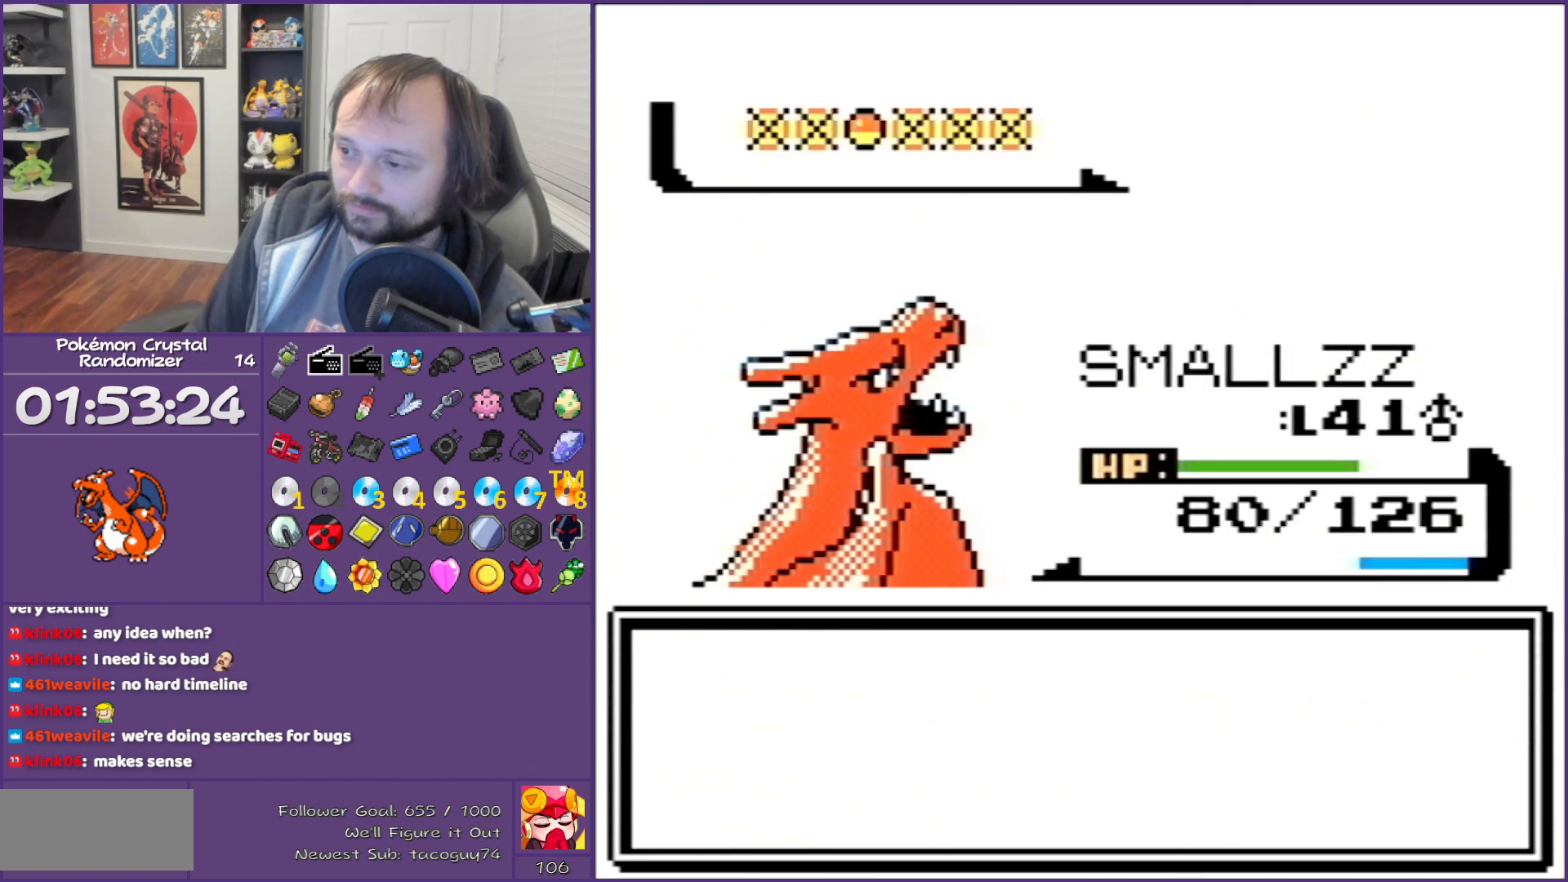
{"buttons": ["B"], "events": []}
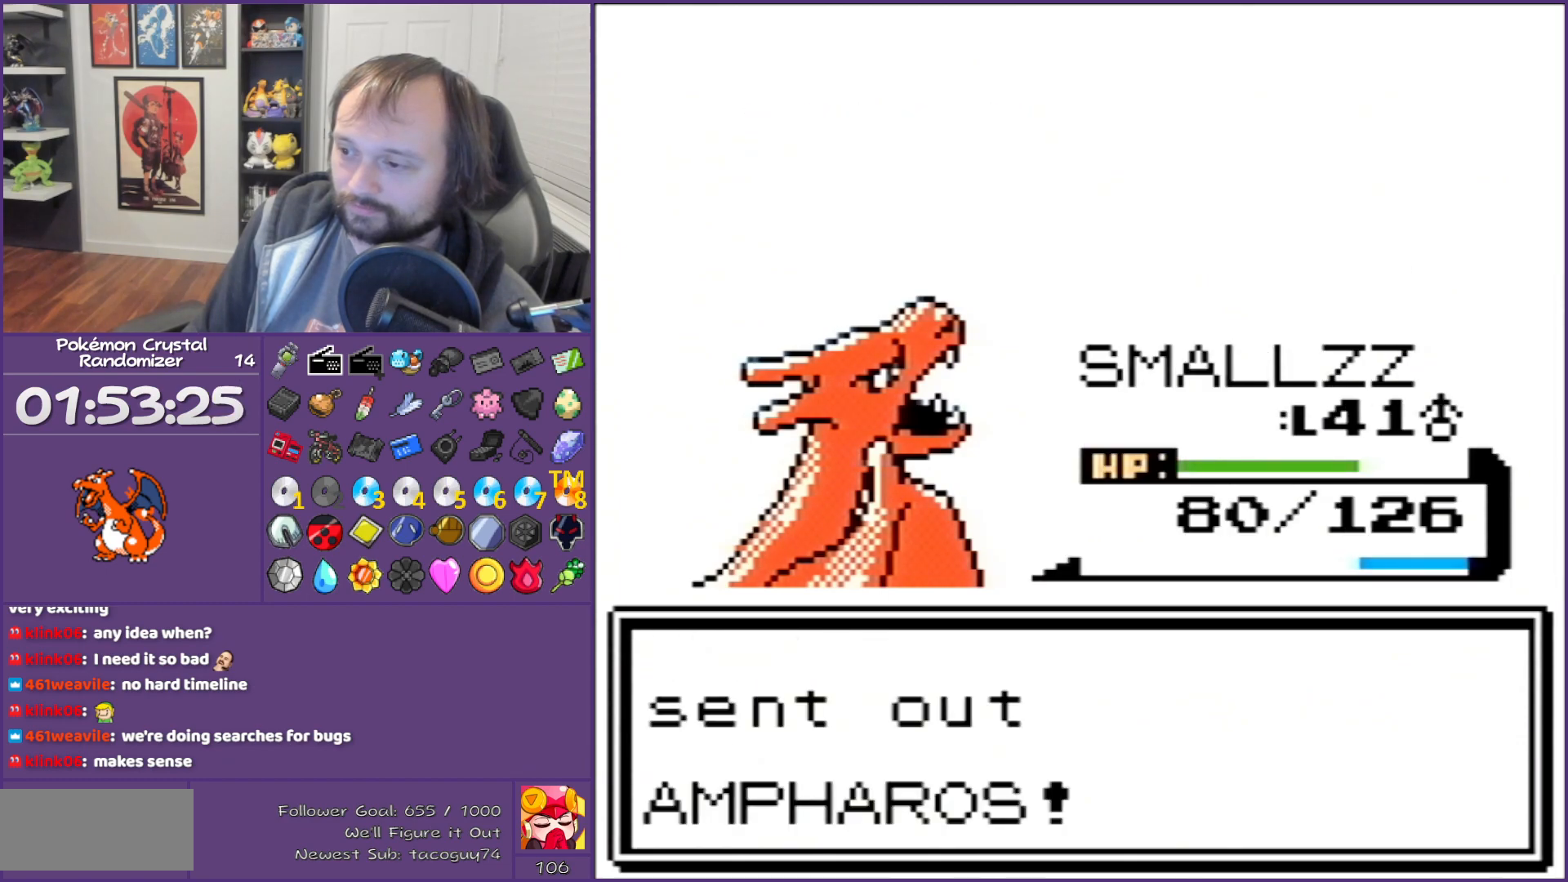
{"buttons": ["B"], "events": []}
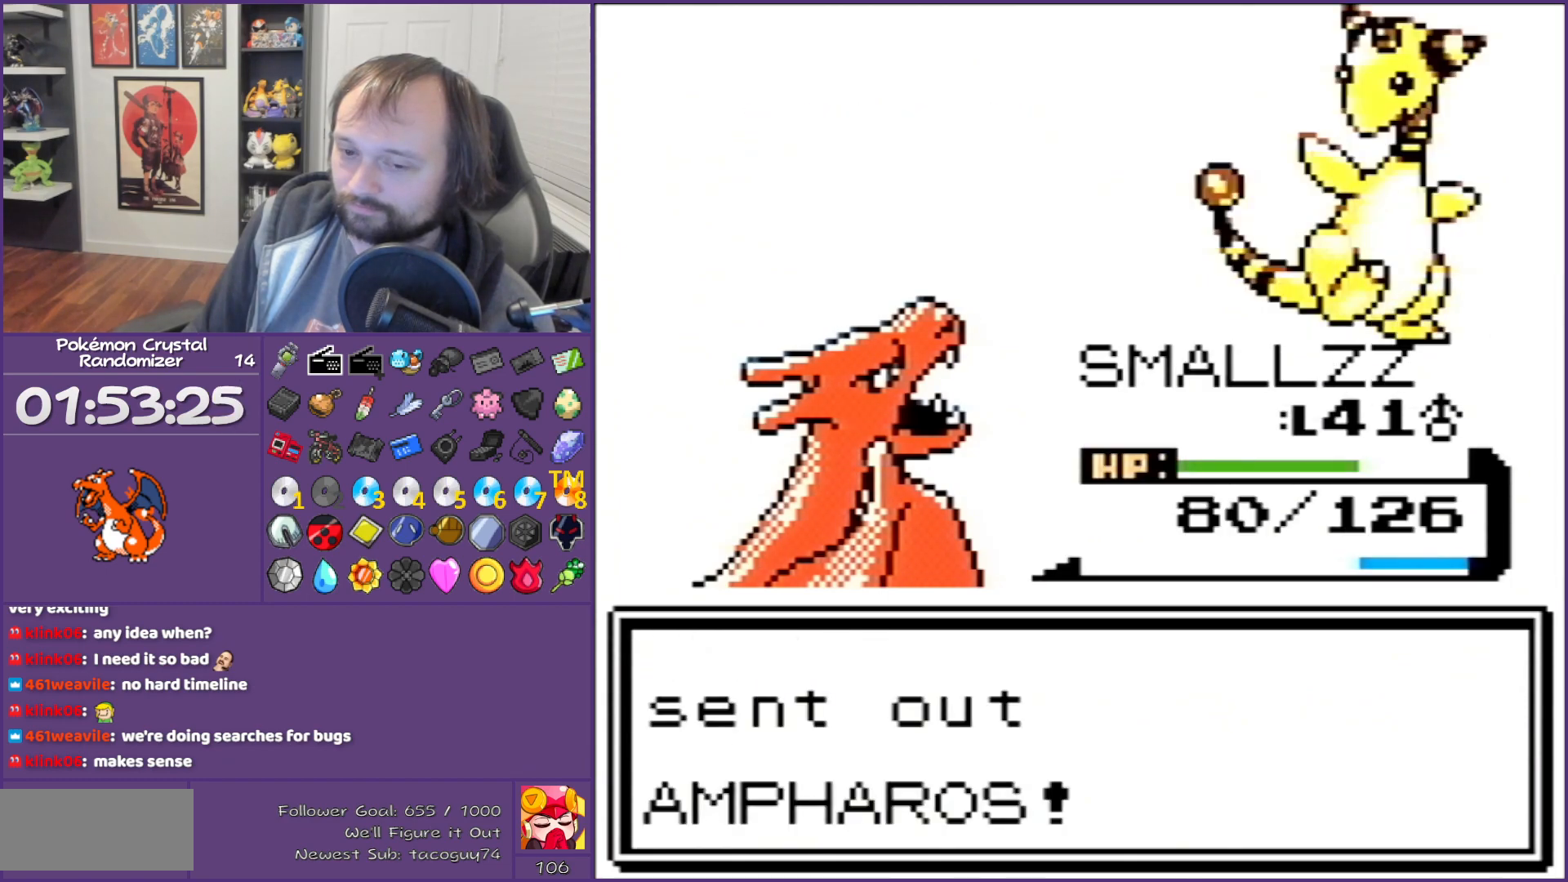
{"buttons": ["B"], "events": []}
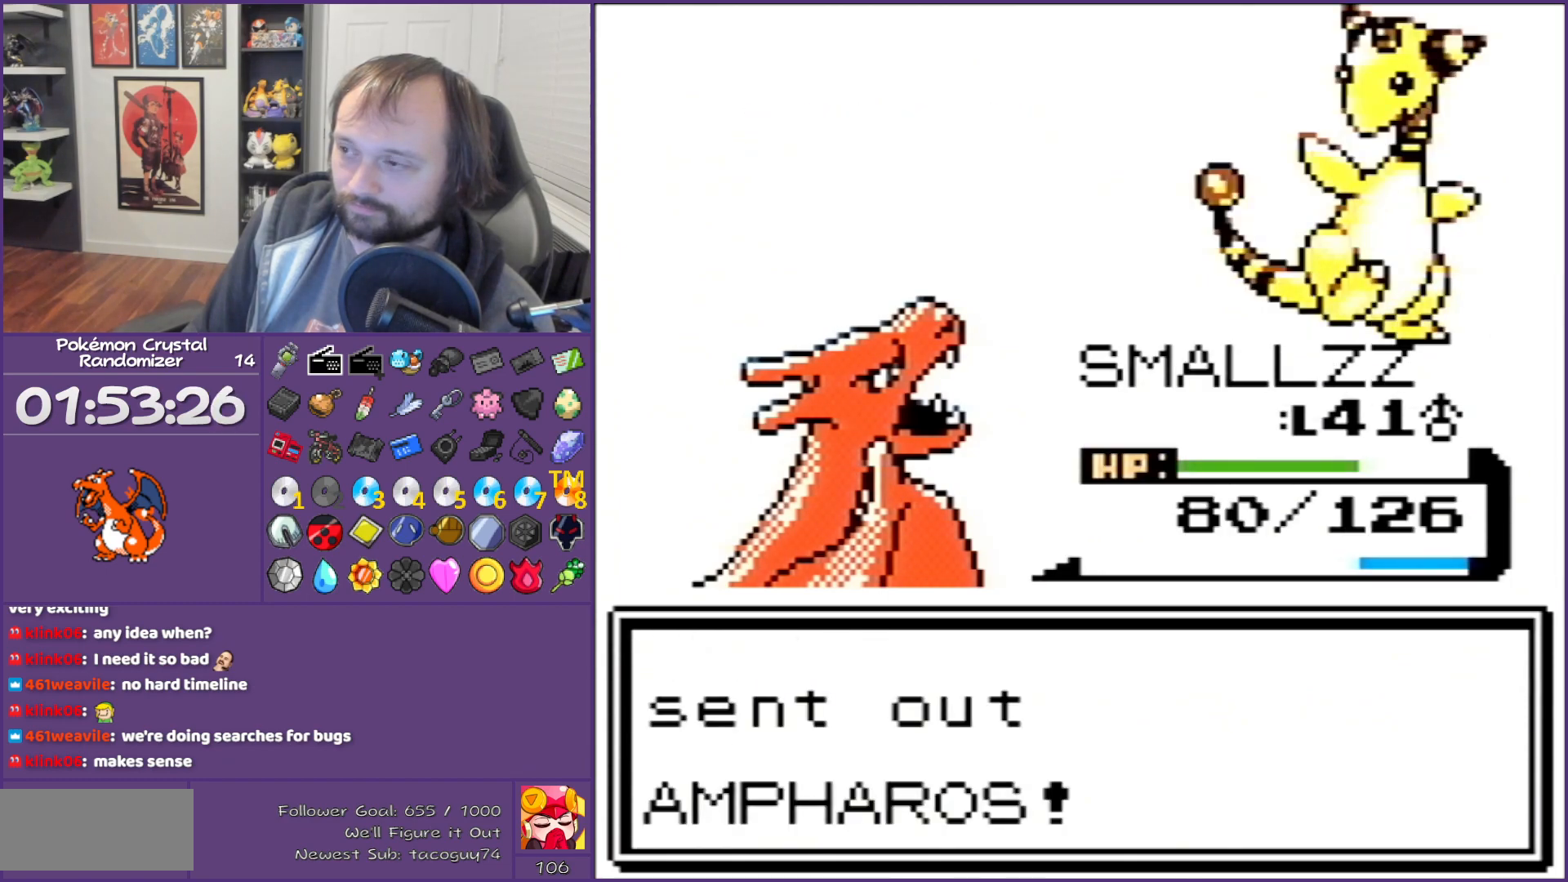
{"buttons": ["B"], "events": []}
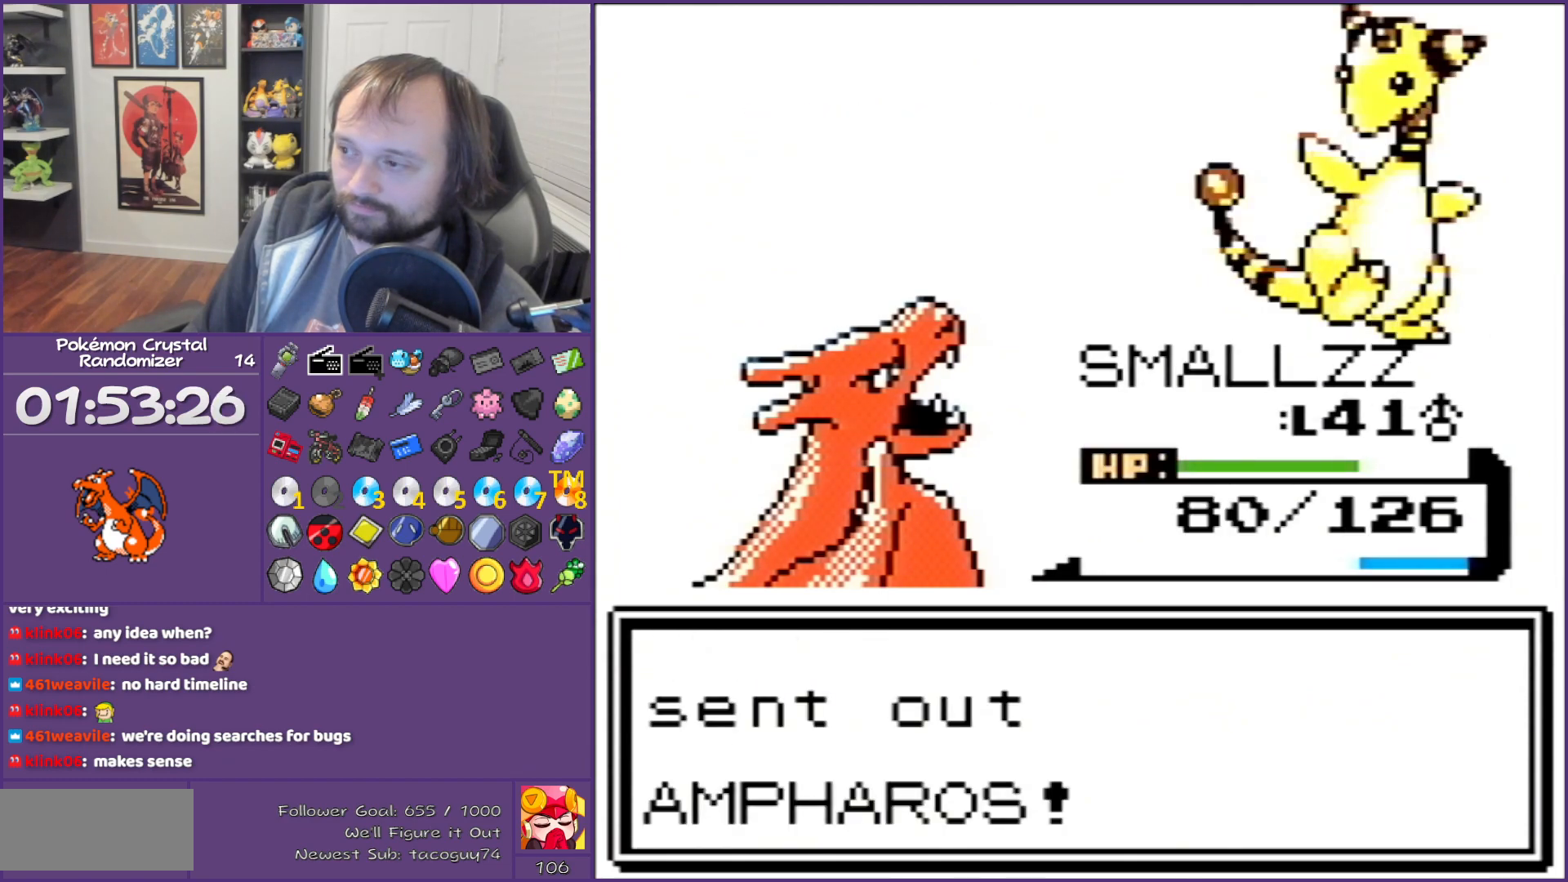
{"buttons": [], "events": [[417, "B", "up"]]}